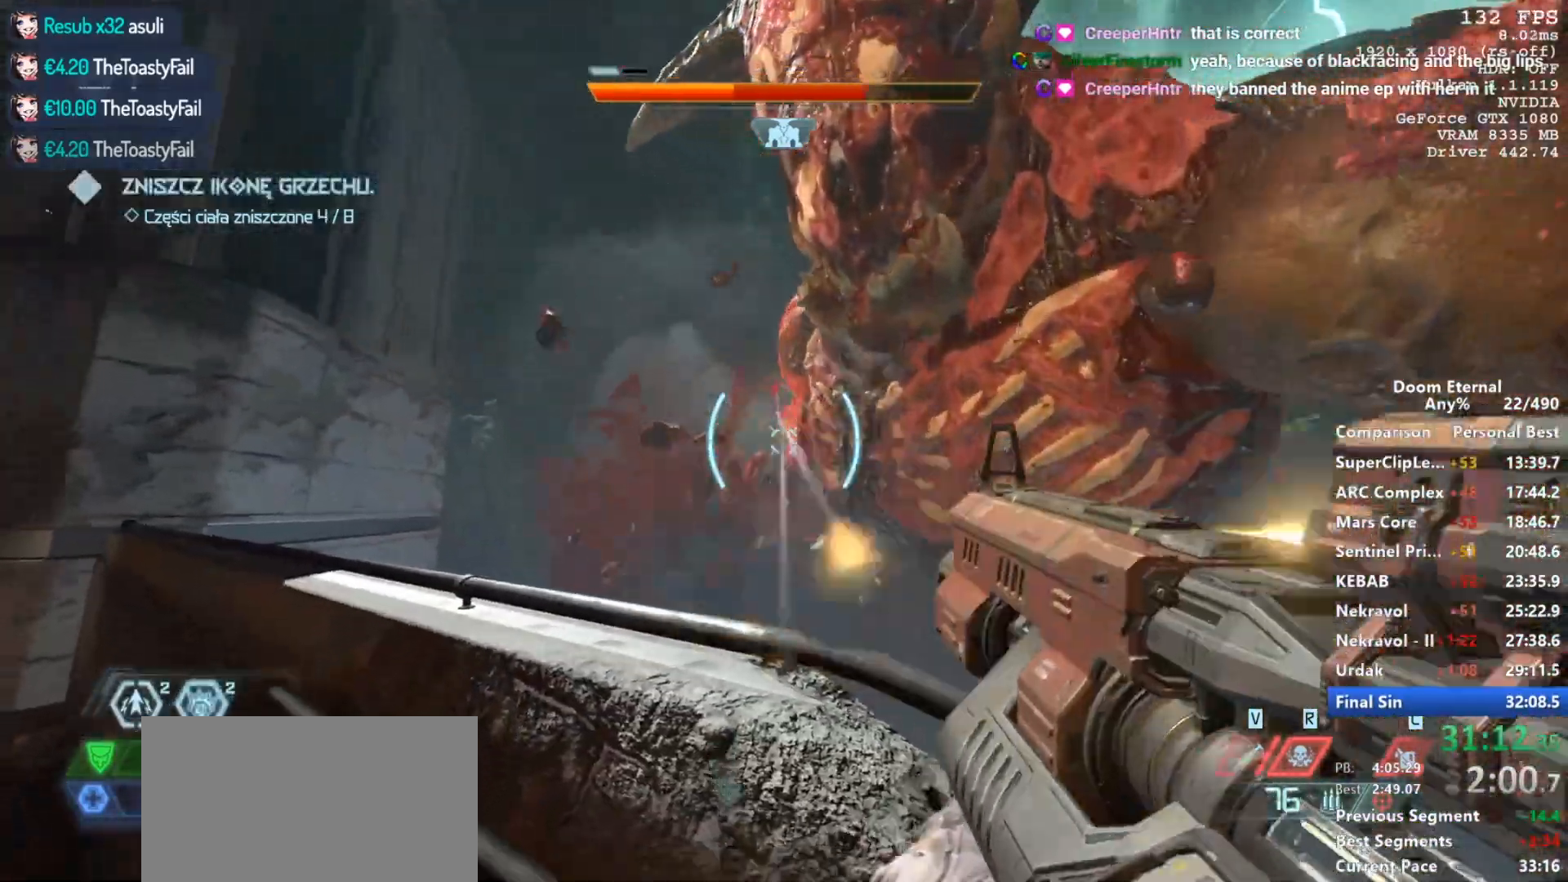
Gameplay with keyboard and mouse; each line is a JSON object with the keys and mouse buttons held at the frame after it. "events" lists presses ("down") and releases ("up") of "1", "2", "3", "4", "5", "a", "alt", "c", "ctrl", "d", "e", "f", "q", "r", "s", "shift", "space", "tab", "v", "w", "x", "z", "mouse_left", "mouse_wheel", "mouse_right", "mouse_mb4" and "mouse_mb5" between this image and that frame as [ms after this image, input, new state], when the widget could be followed in between. "mouse_left", "mouse_wheel", "mouse_right", "mouse_mb4", "mouse_mb5" = the "left", "wheel", "right", "mb4", "mb5" buttons of the "mouse" list. No other keys are recorded. "wheel" means that the mouse wheel is clicked or scrolled. Not read: mouse_move.
{"keys": ["d"], "mouse": ["right"], "events": [[50, "d", "up"], [100, "mouse_left", "up"], [233, "d", "down"], [333, "d", "up"], [433, "d", "down"]]}
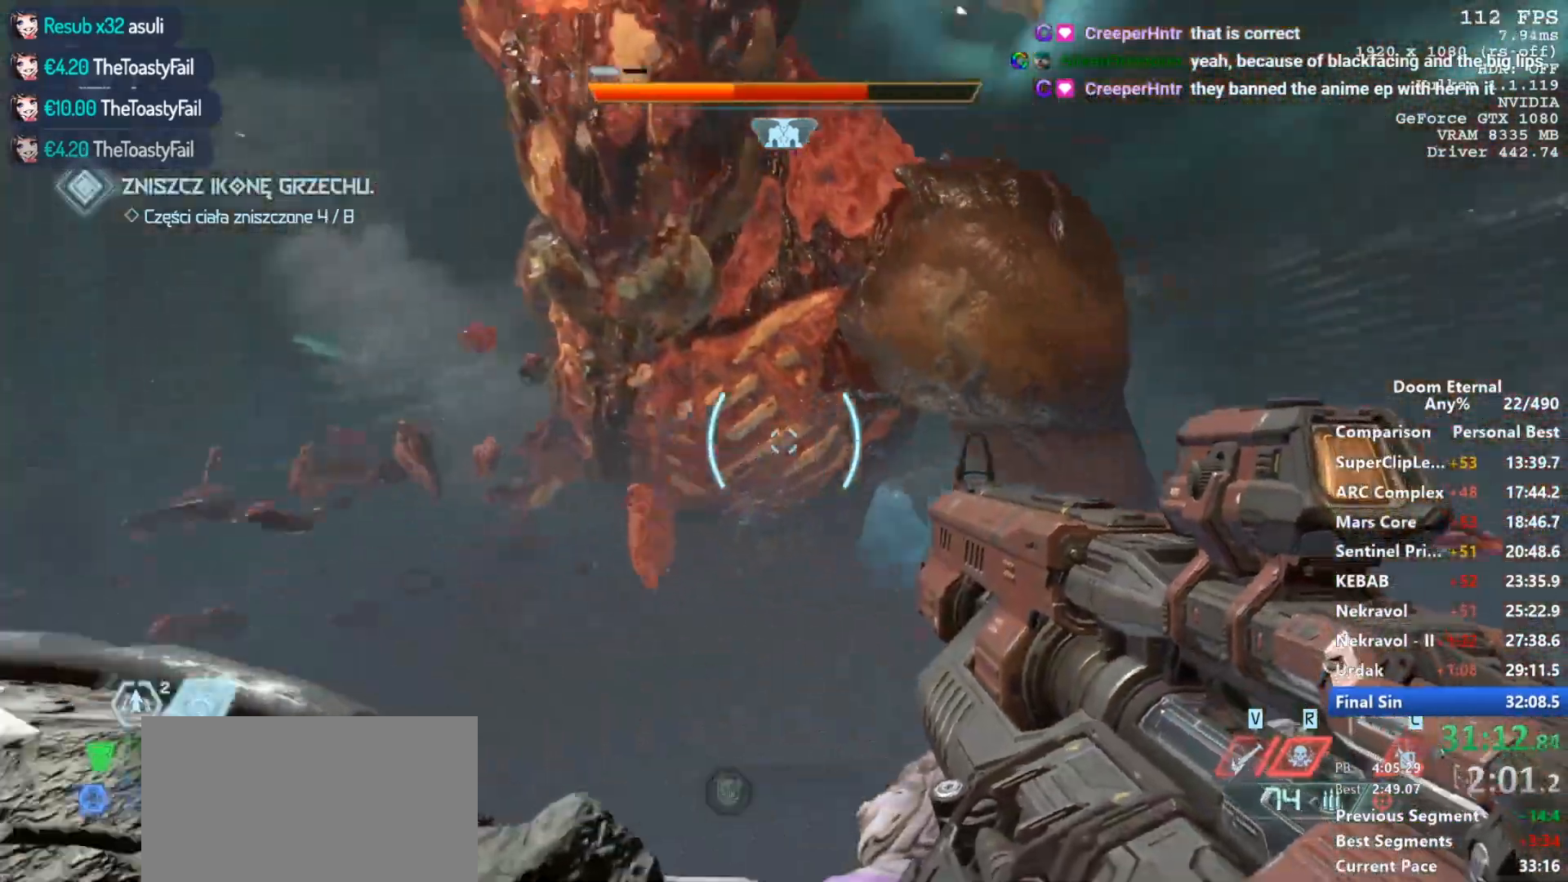
{"keys": [], "mouse": ["left", "right"], "events": [[17, "s", "down"], [67, "s", "up"], [200, "mouse_left", "down"], [300, "d", "up"], [400, "d", "down"], [483, "d", "up"]]}
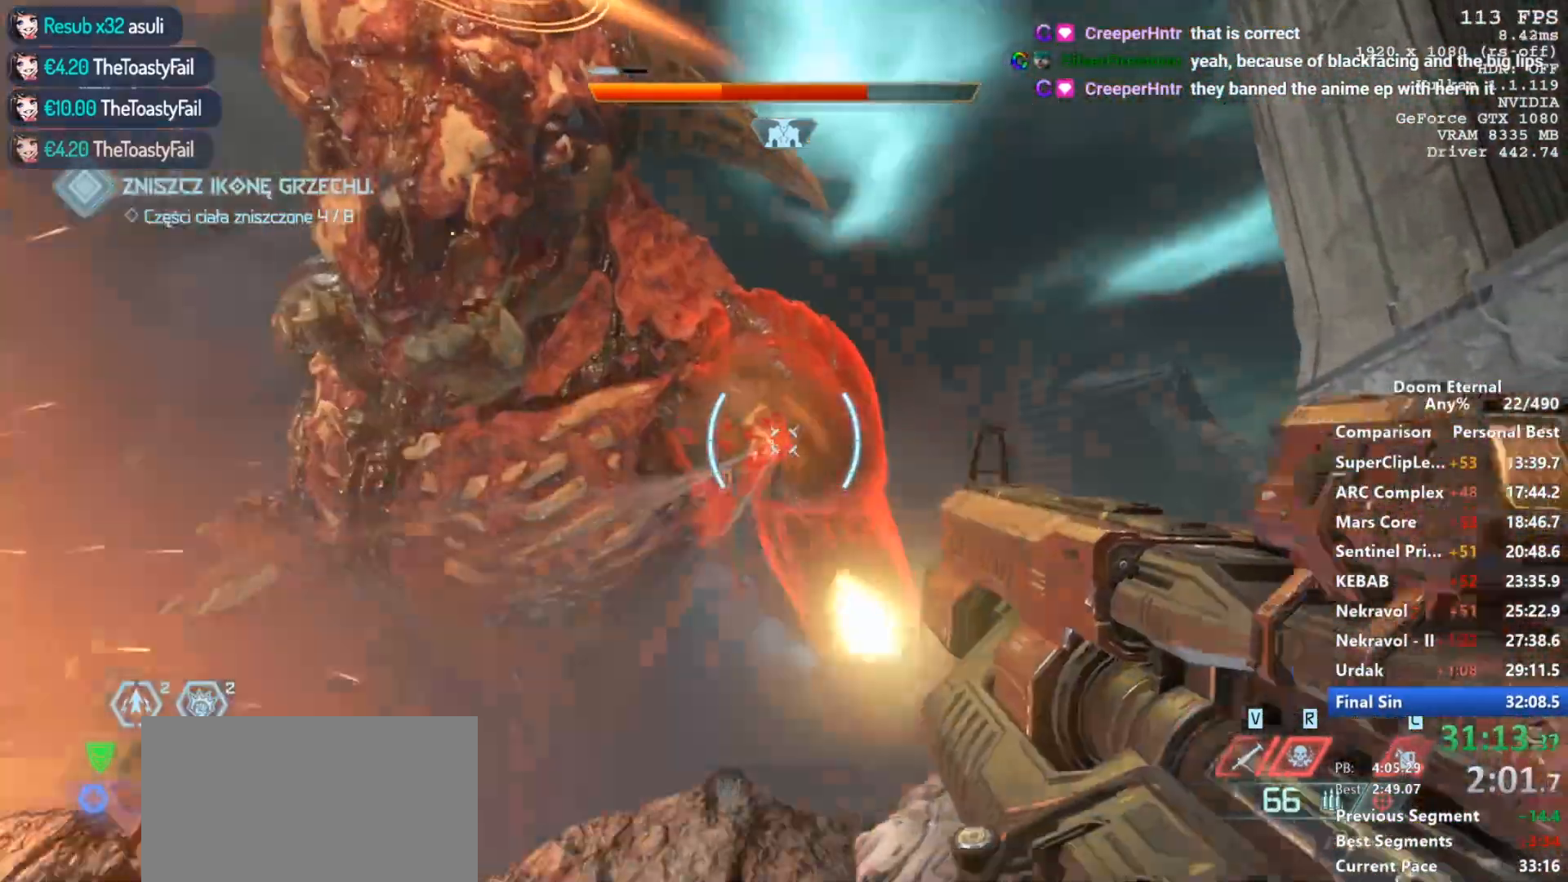
{"keys": [], "mouse": ["left", "right"], "events": [[217, "d", "down"], [367, "d", "up"]]}
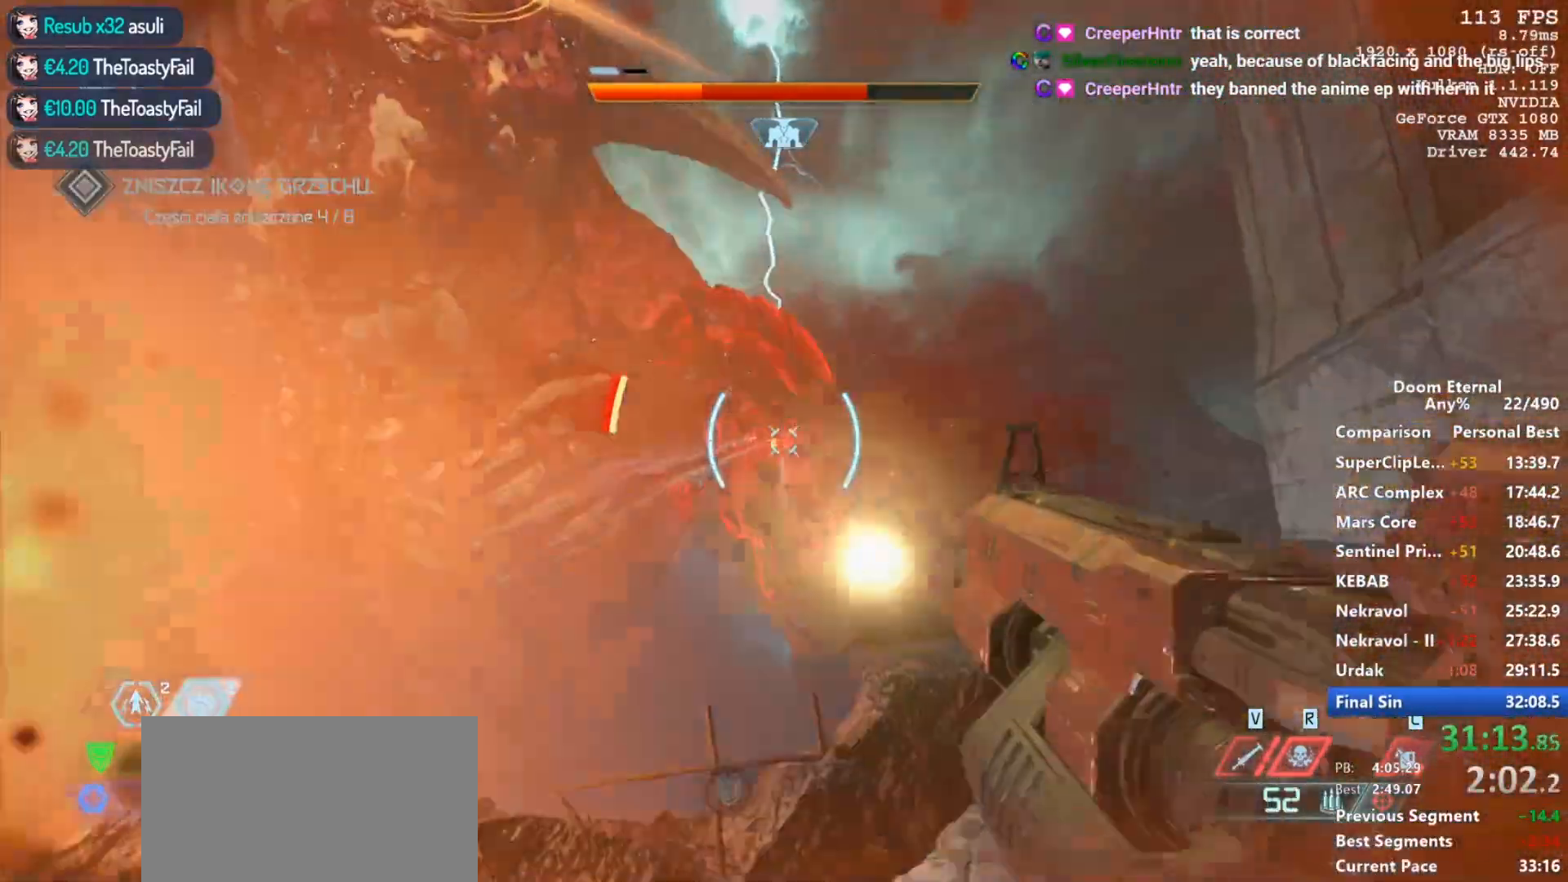
{"keys": [], "mouse": ["left", "right"], "events": []}
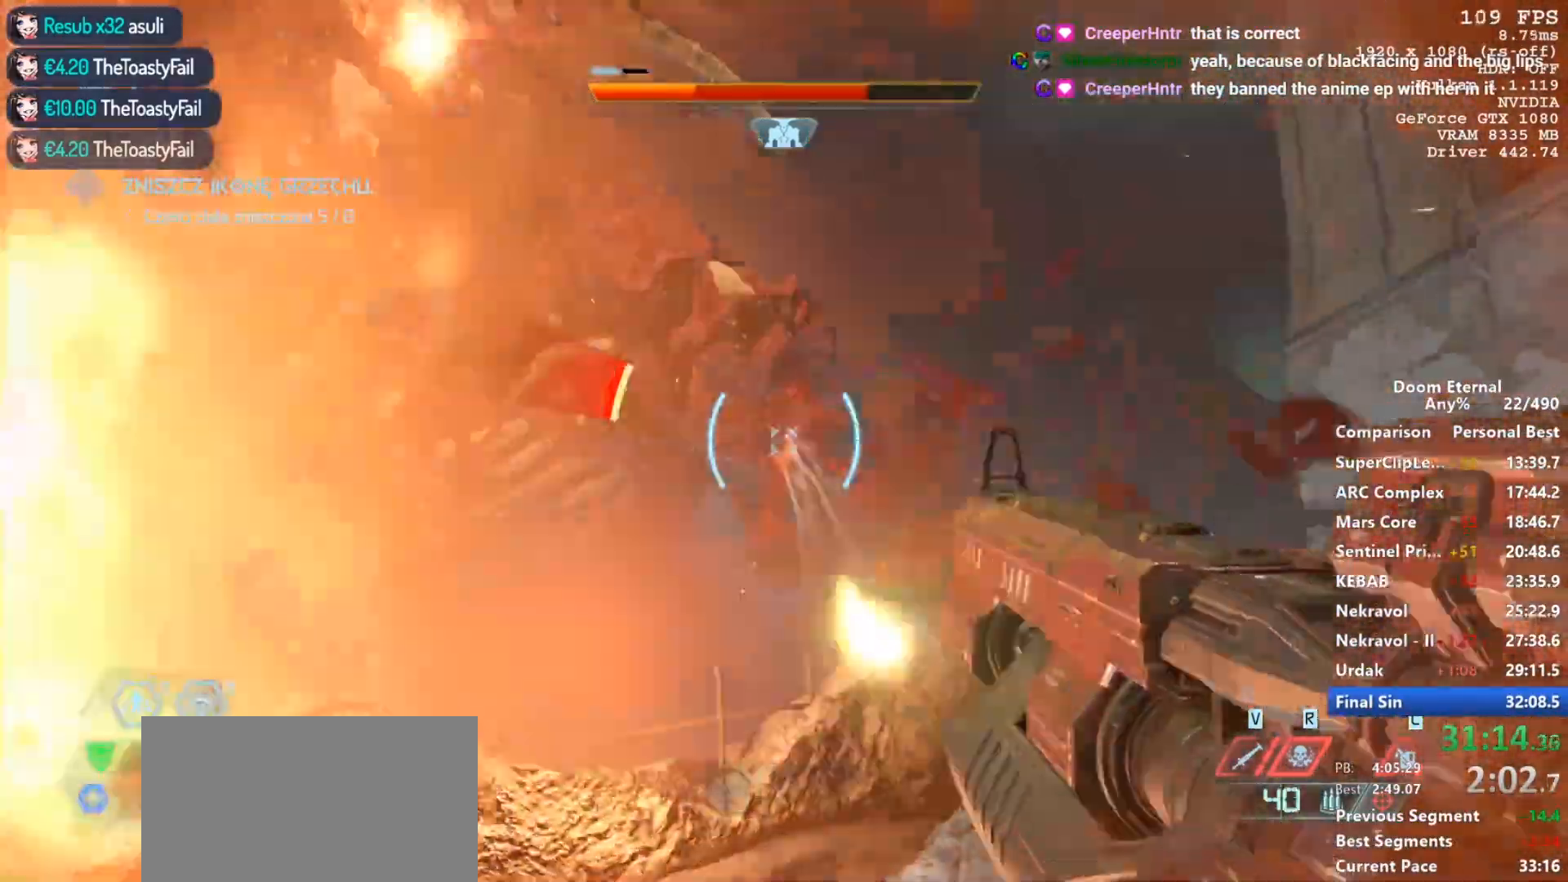
{"keys": [], "mouse": ["left", "right"], "events": [[17, "a", "down"], [67, "mouse_left", "up"], [117, "space", "down"], [167, "space", "up"], [350, "a", "up"], [350, "mouse_left", "down"]]}
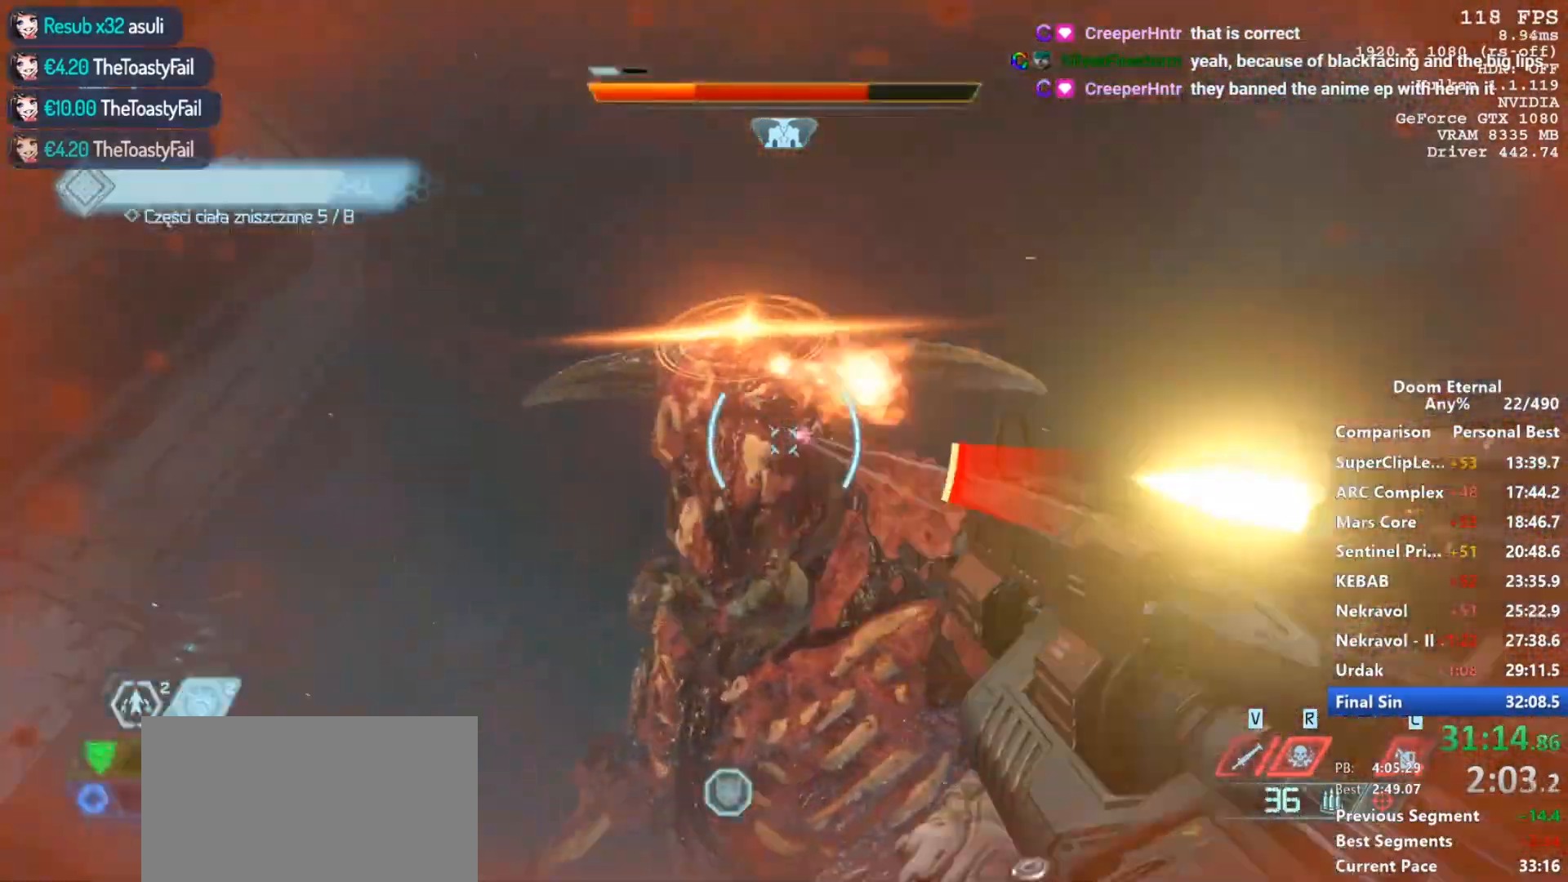
{"keys": ["a", "w"], "mouse": ["right"], "events": [[83, "mouse_left", "up"], [133, "d", "down"], [267, "d", "up"], [317, "w", "down"], [450, "a", "down"]]}
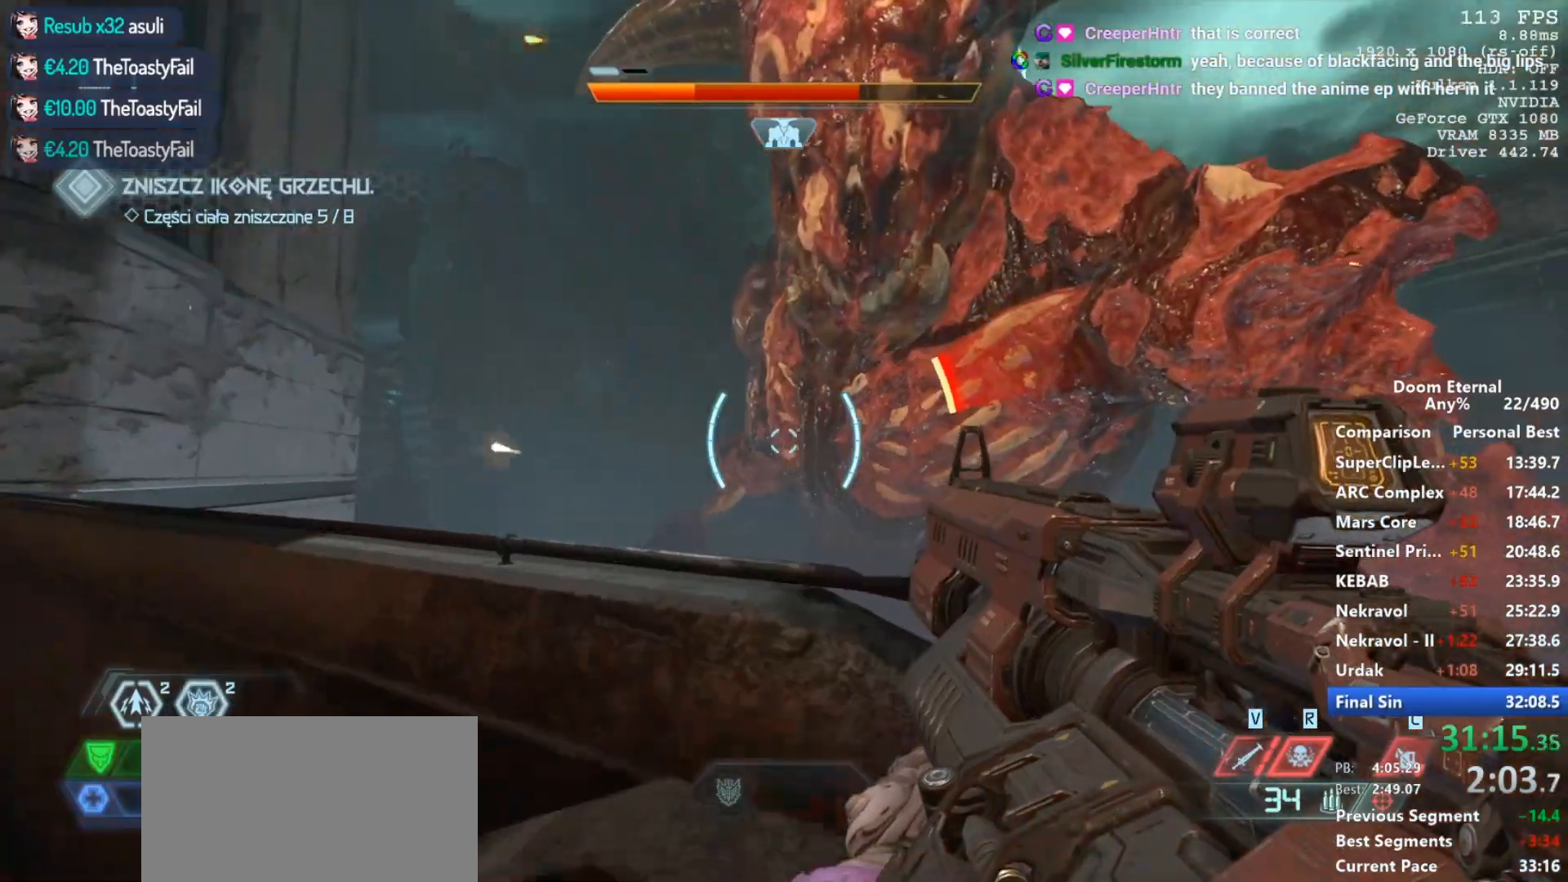
{"keys": [], "mouse": ["left", "right"], "events": [[233, "a", "up"], [233, "w", "up"], [383, "a", "down"], [417, "a", "up"], [417, "mouse_left", "down"]]}
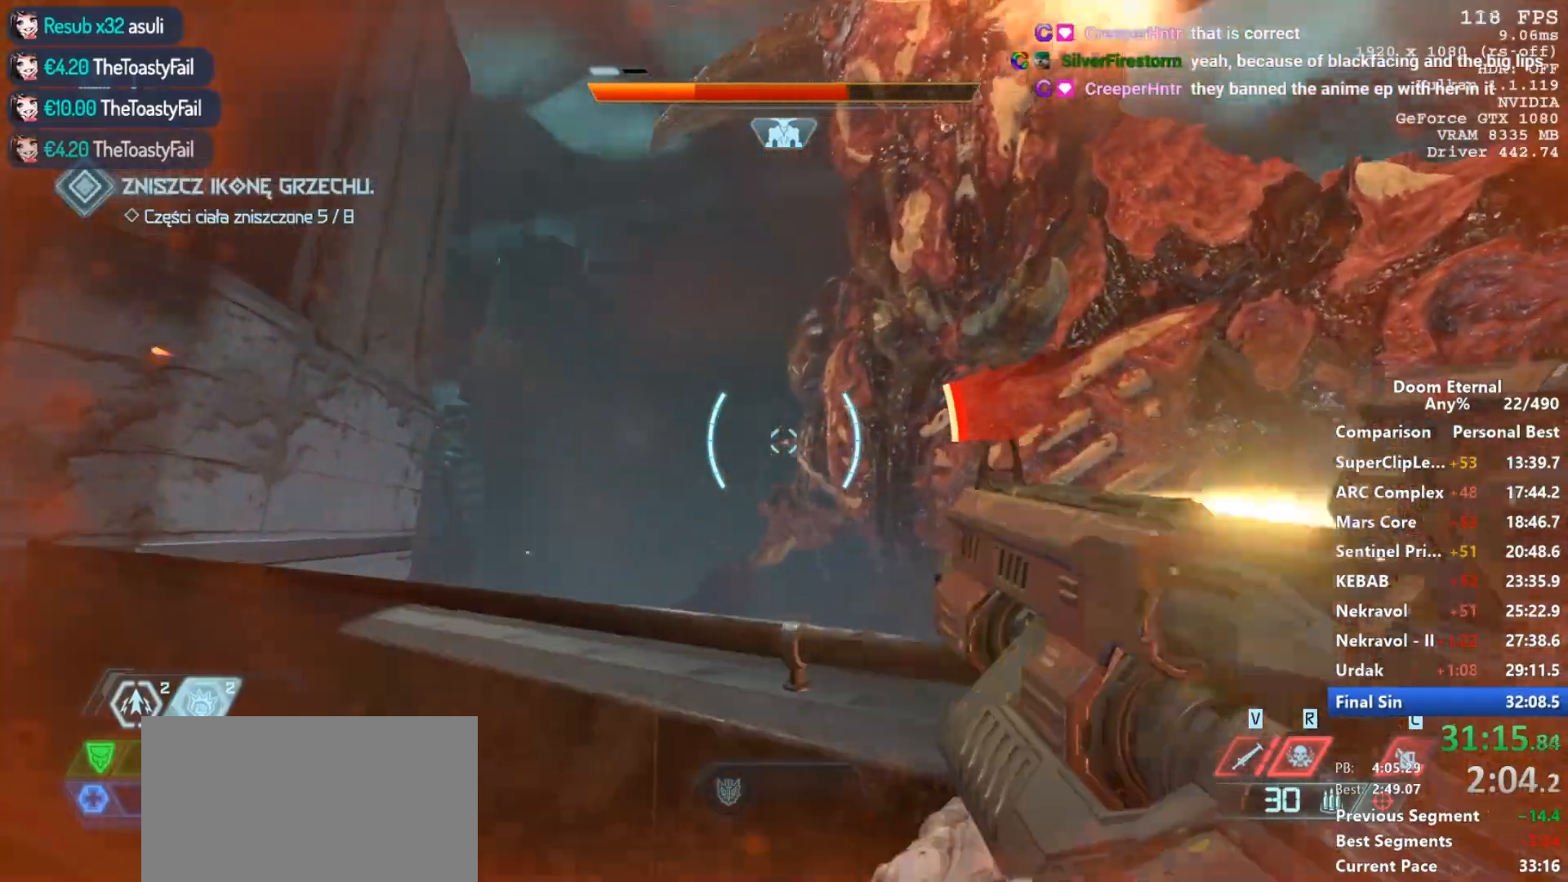
{"keys": ["d"], "mouse": ["right"], "events": [[17, "a", "down"], [17, "mouse_left", "up"], [117, "a", "up"], [167, "a", "down"], [167, "w", "down"], [300, "mouse_left", "down"], [300, "space", "down"], [350, "w", "up"], [400, "mouse_left", "up"], [433, "space", "up"], [483, "a", "up"], [483, "d", "down"]]}
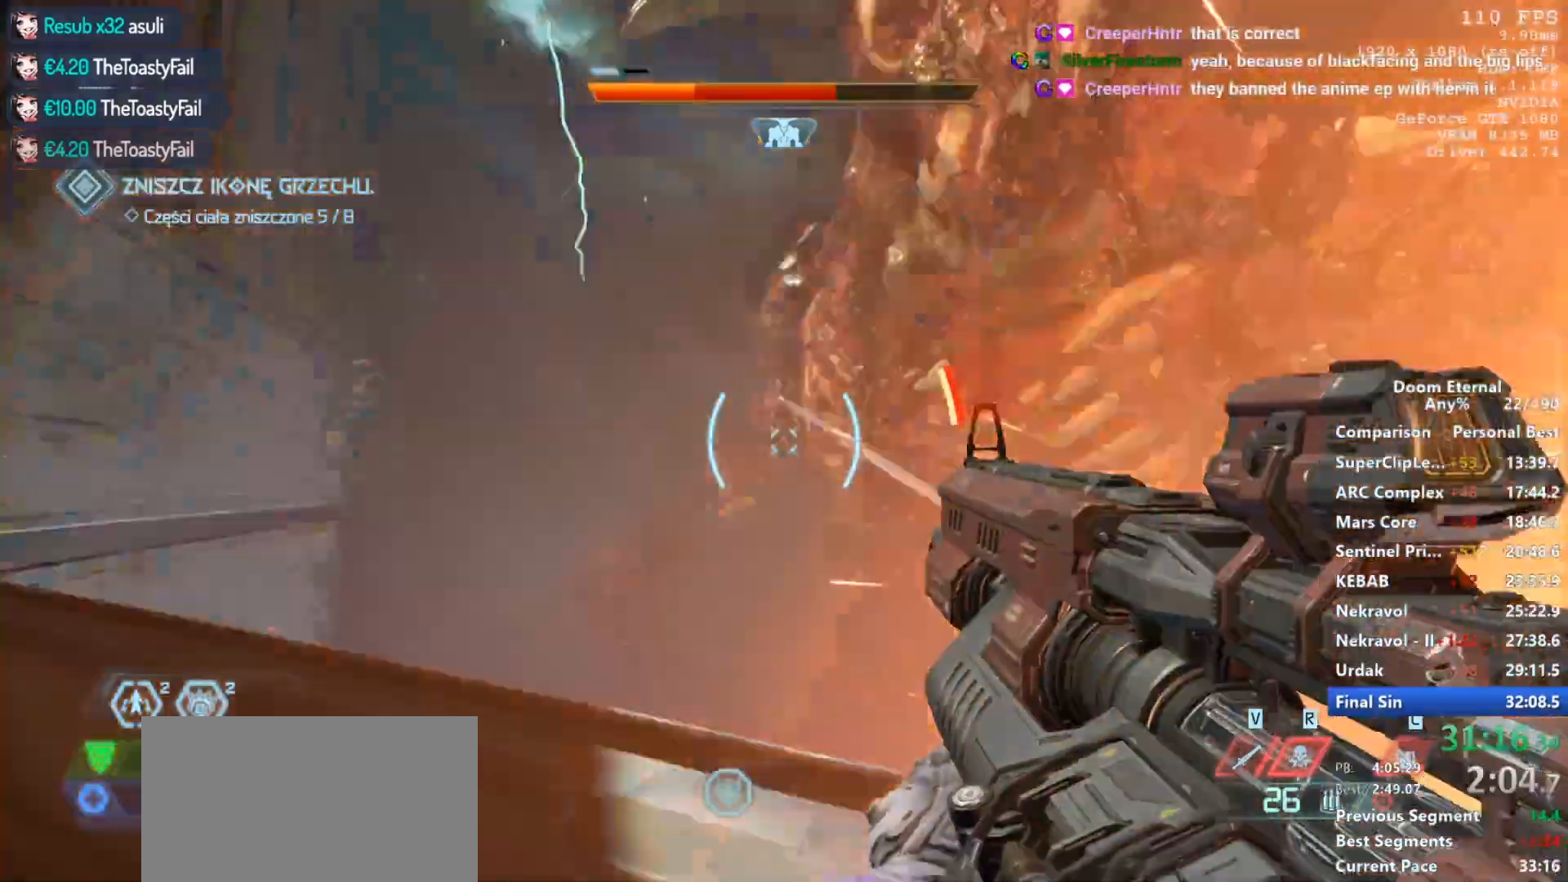
{"keys": ["d", "space", "w"], "mouse": ["right"], "events": [[183, "d", "up"], [217, "a", "down"], [267, "a", "up"], [317, "d", "down"], [417, "space", "down"], [450, "w", "down"]]}
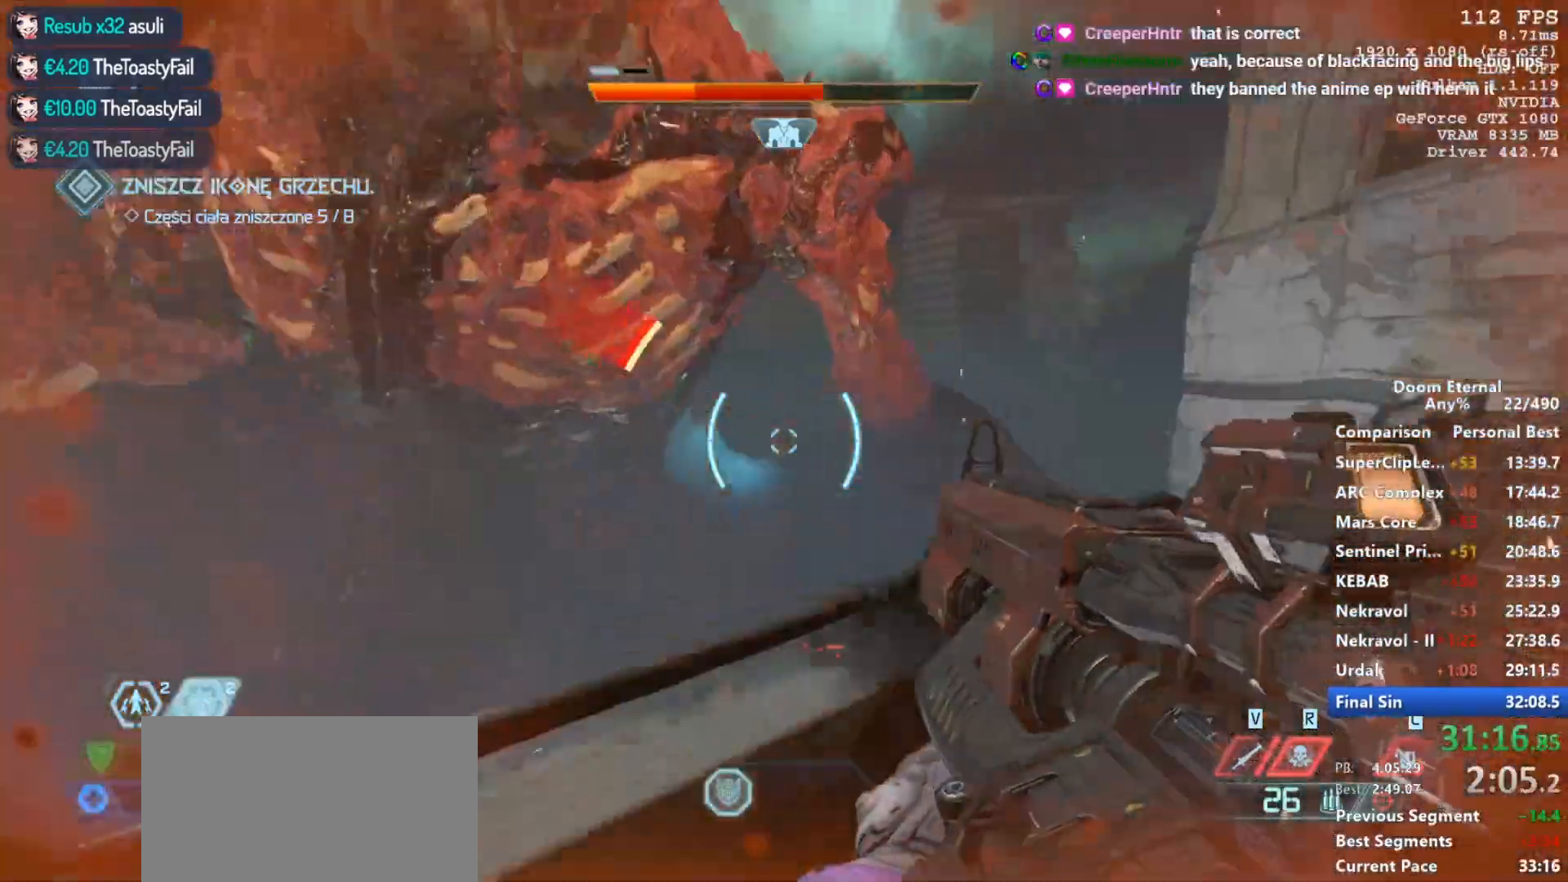
{"keys": ["a", "w"], "mouse": ["left", "right"], "events": [[50, "space", "up"], [100, "w", "up"], [150, "d", "up"], [150, "w", "down"], [233, "d", "down"], [233, "w", "up"], [333, "mouse_left", "down"], [383, "d", "up"], [467, "a", "down"], [467, "w", "down"]]}
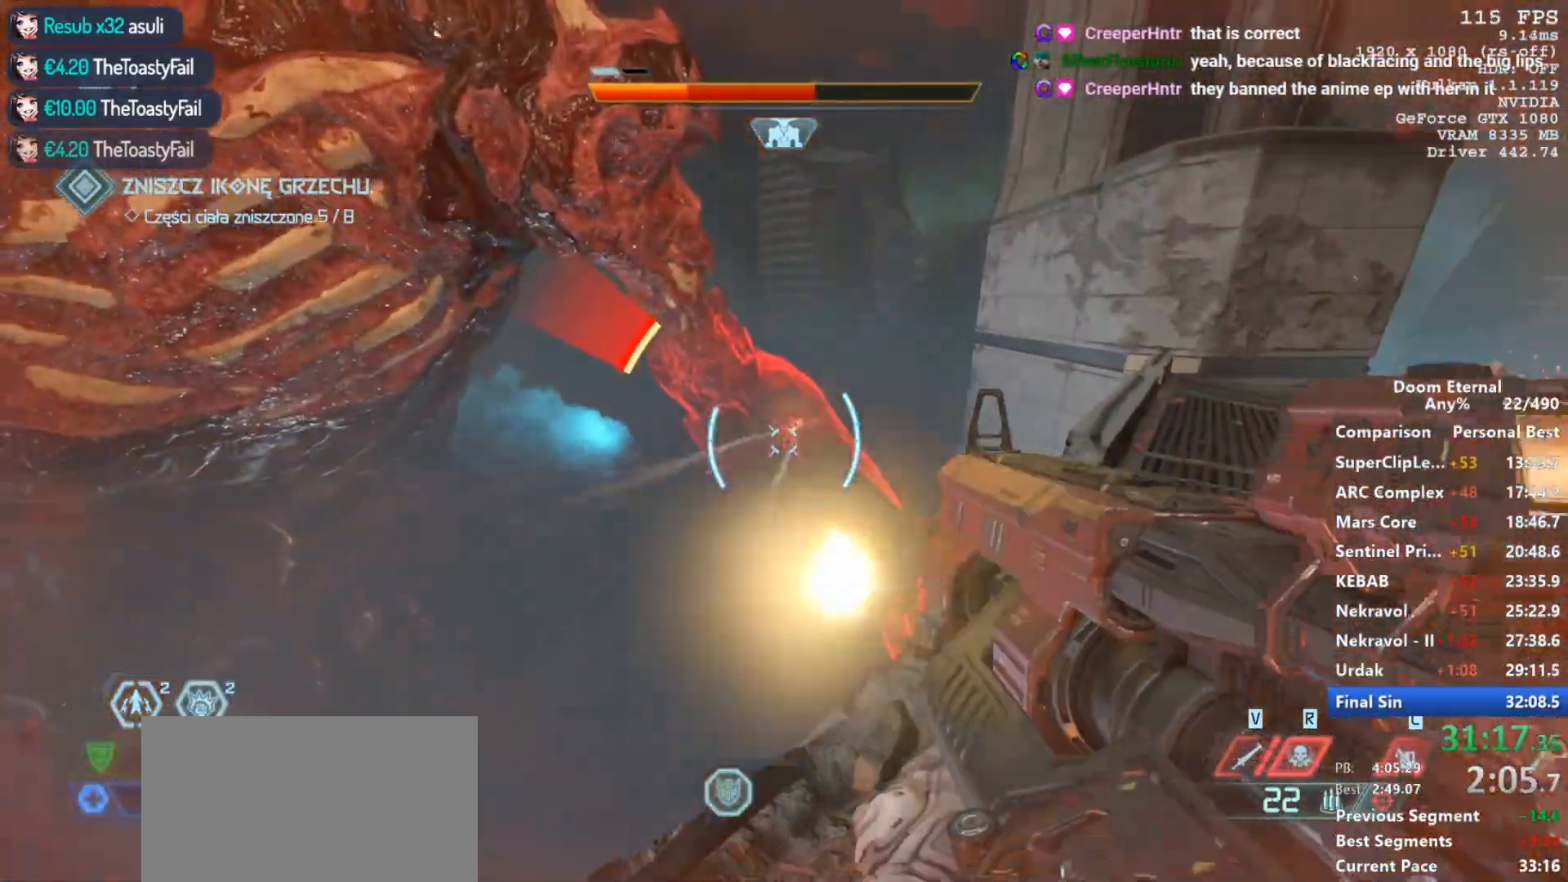
{"keys": [], "mouse": ["left", "right"], "events": [[17, "a", "up"], [67, "w", "up"], [300, "d", "down"], [400, "d", "up"]]}
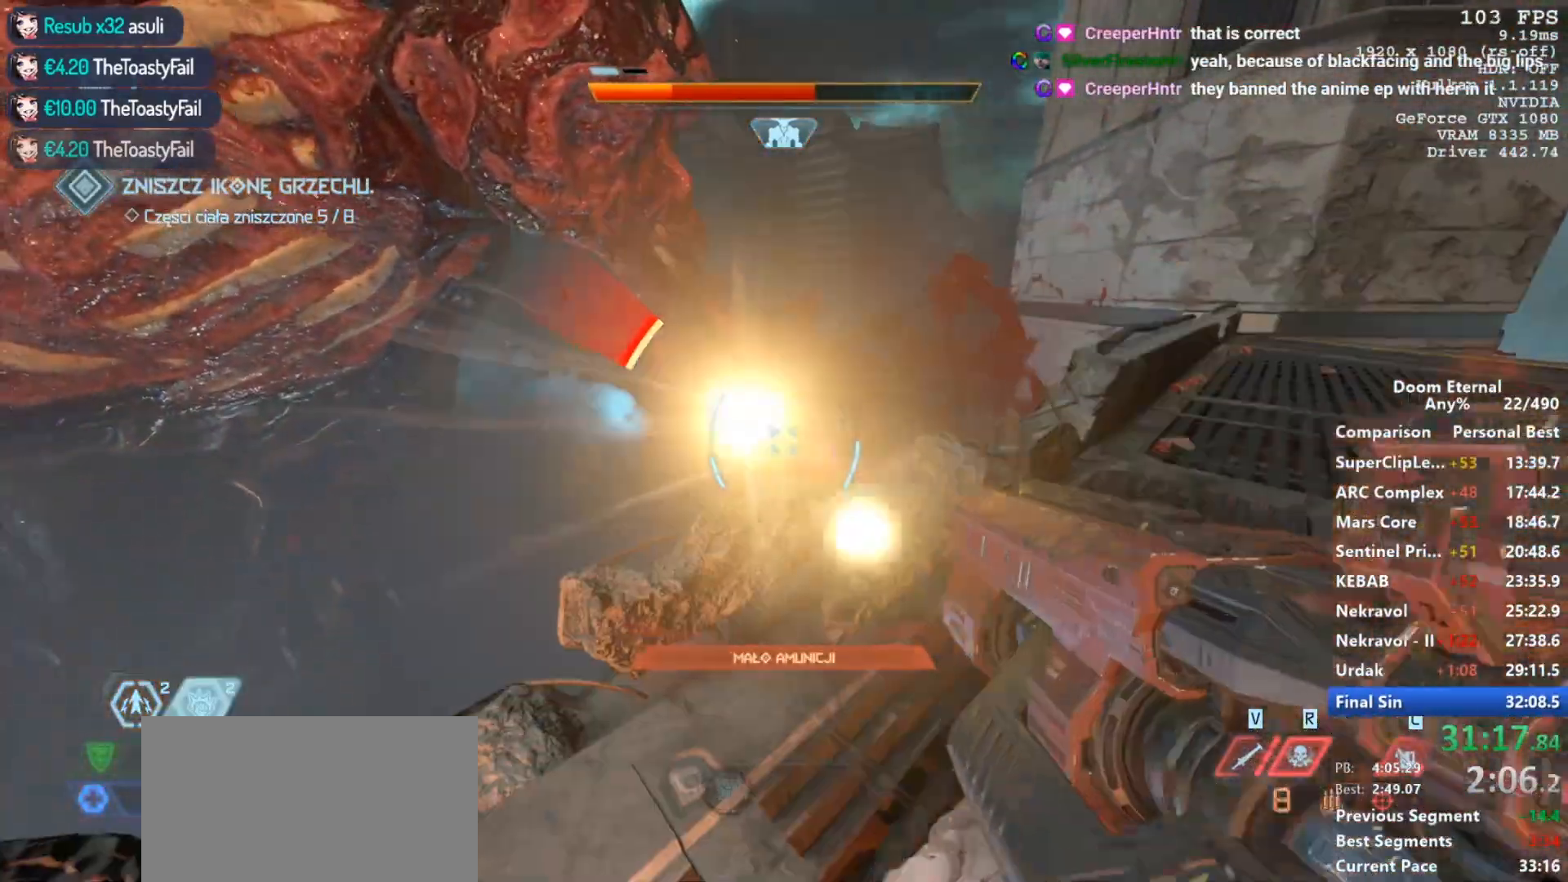
{"keys": [], "mouse": ["left", "right"], "events": [[83, "w", "down"], [183, "w", "up"], [217, "mouse_left", "up"], [367, "mouse_left", "down"], [367, "space", "down"], [450, "space", "up"]]}
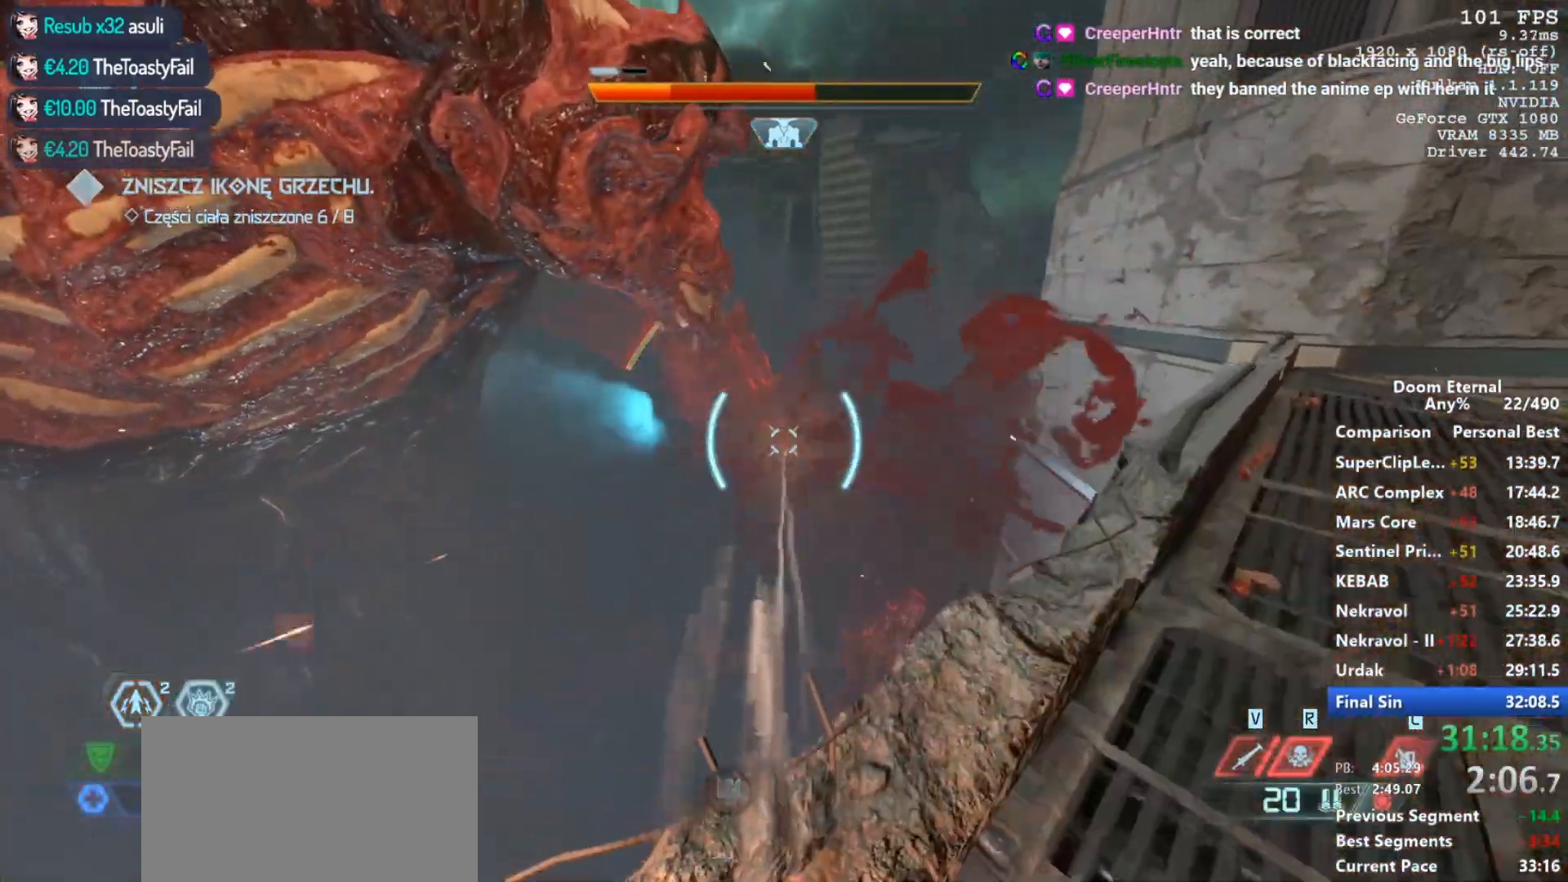
{"keys": [], "mouse": ["left", "right"], "events": [[283, "mouse_left", "up"], [383, "mouse_left", "down"]]}
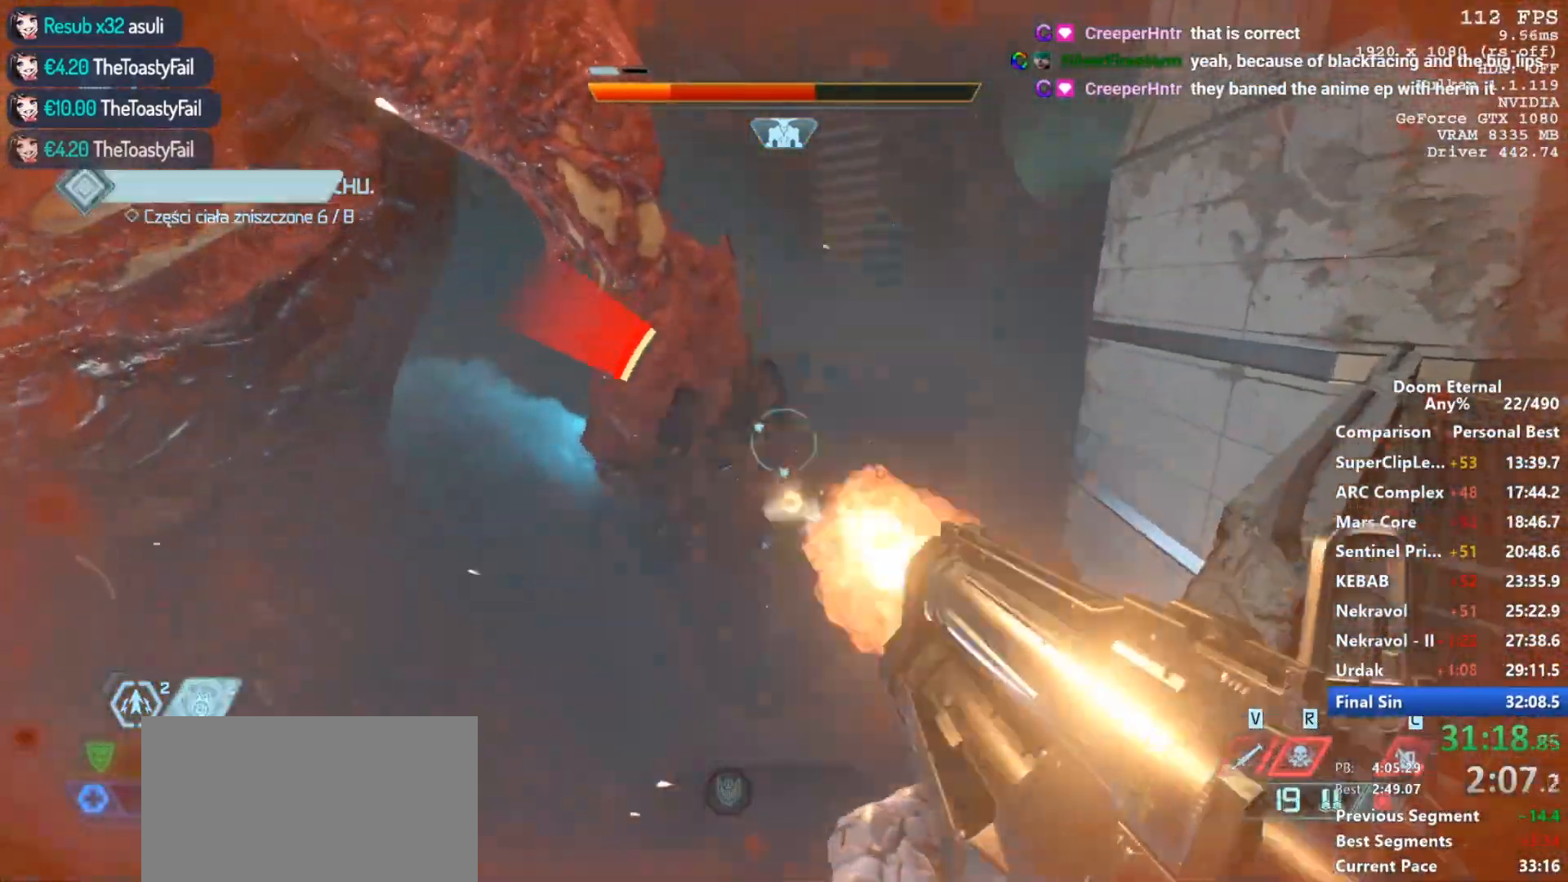
{"keys": [], "mouse": ["left"], "events": [[17, "d", "down"], [17, "mouse_left", "up"], [117, "d", "up"], [117, "mouse_right", "up"], [483, "mouse_left", "down"]]}
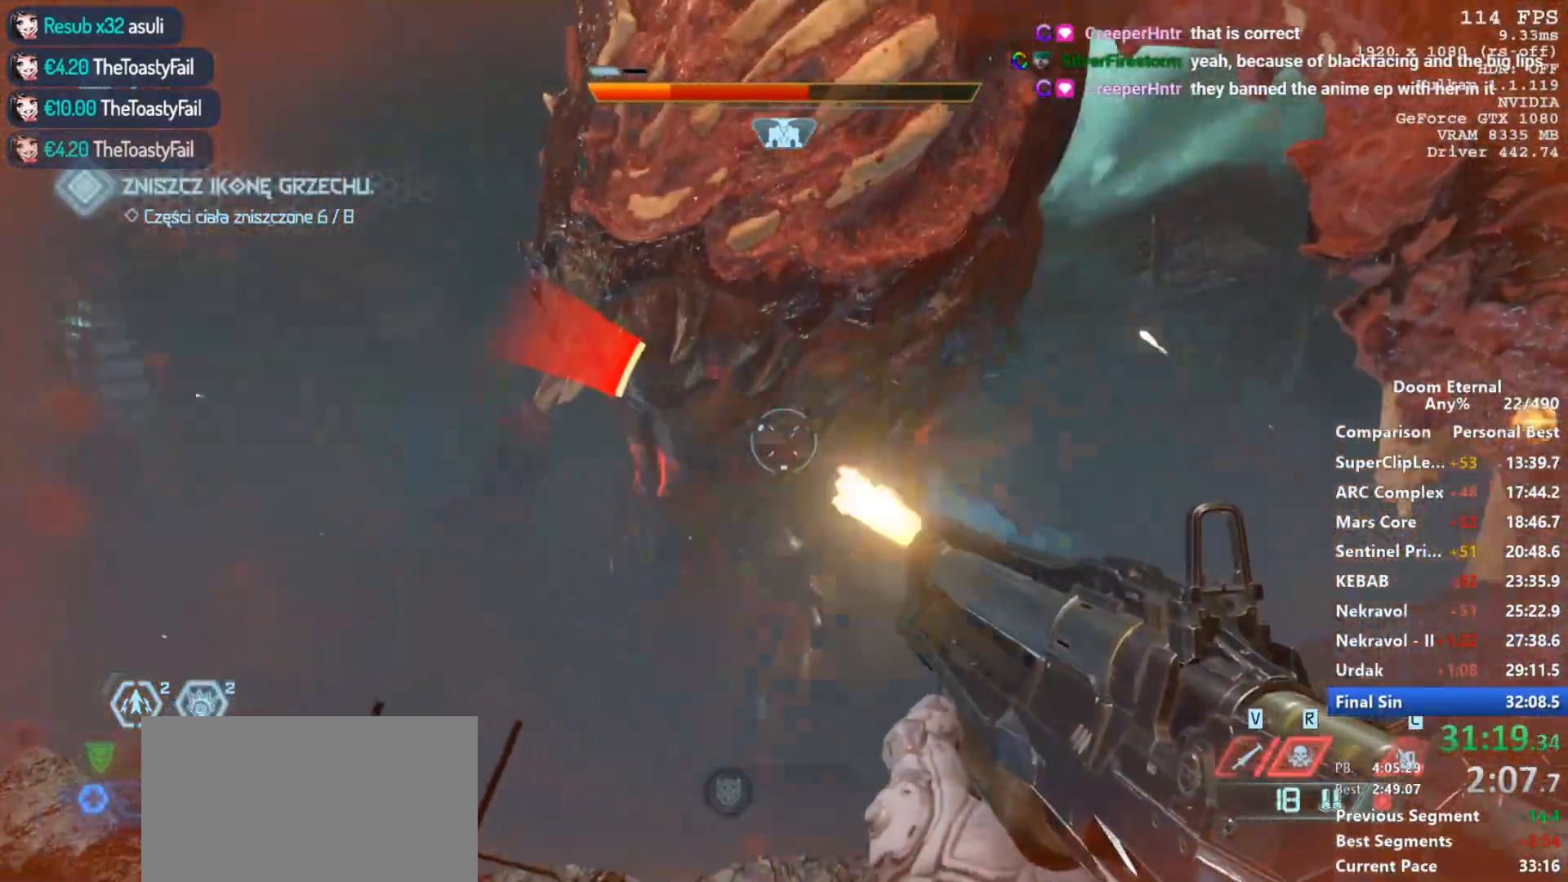
{"keys": ["5", "s"], "mouse": ["left"], "events": [[83, "4", "down"], [83, "mouse_left", "up"], [133, "4", "up"], [217, "mouse_left", "down"], [317, "mouse_left", "up"], [417, "s", "down"], [500, "5", "down"], [500, "mouse_left", "down"]]}
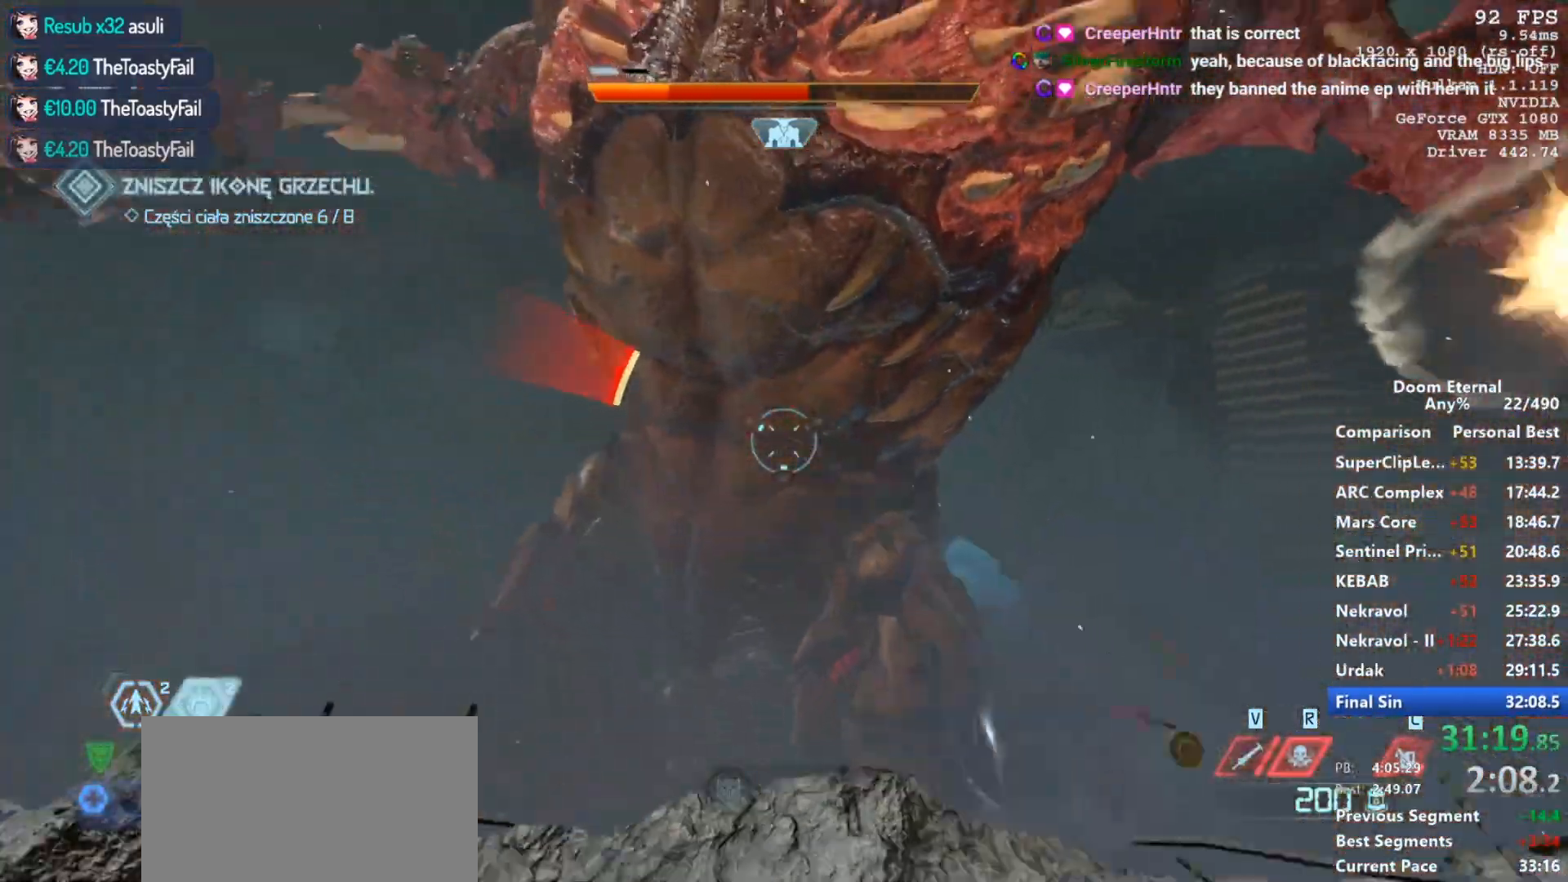
{"keys": [], "mouse": ["left"], "events": [[50, "mouse_left", "up"], [133, "5", "up"], [233, "mouse_left", "down"], [333, "mouse_left", "up"], [433, "mouse_left", "down"], [433, "s", "up"]]}
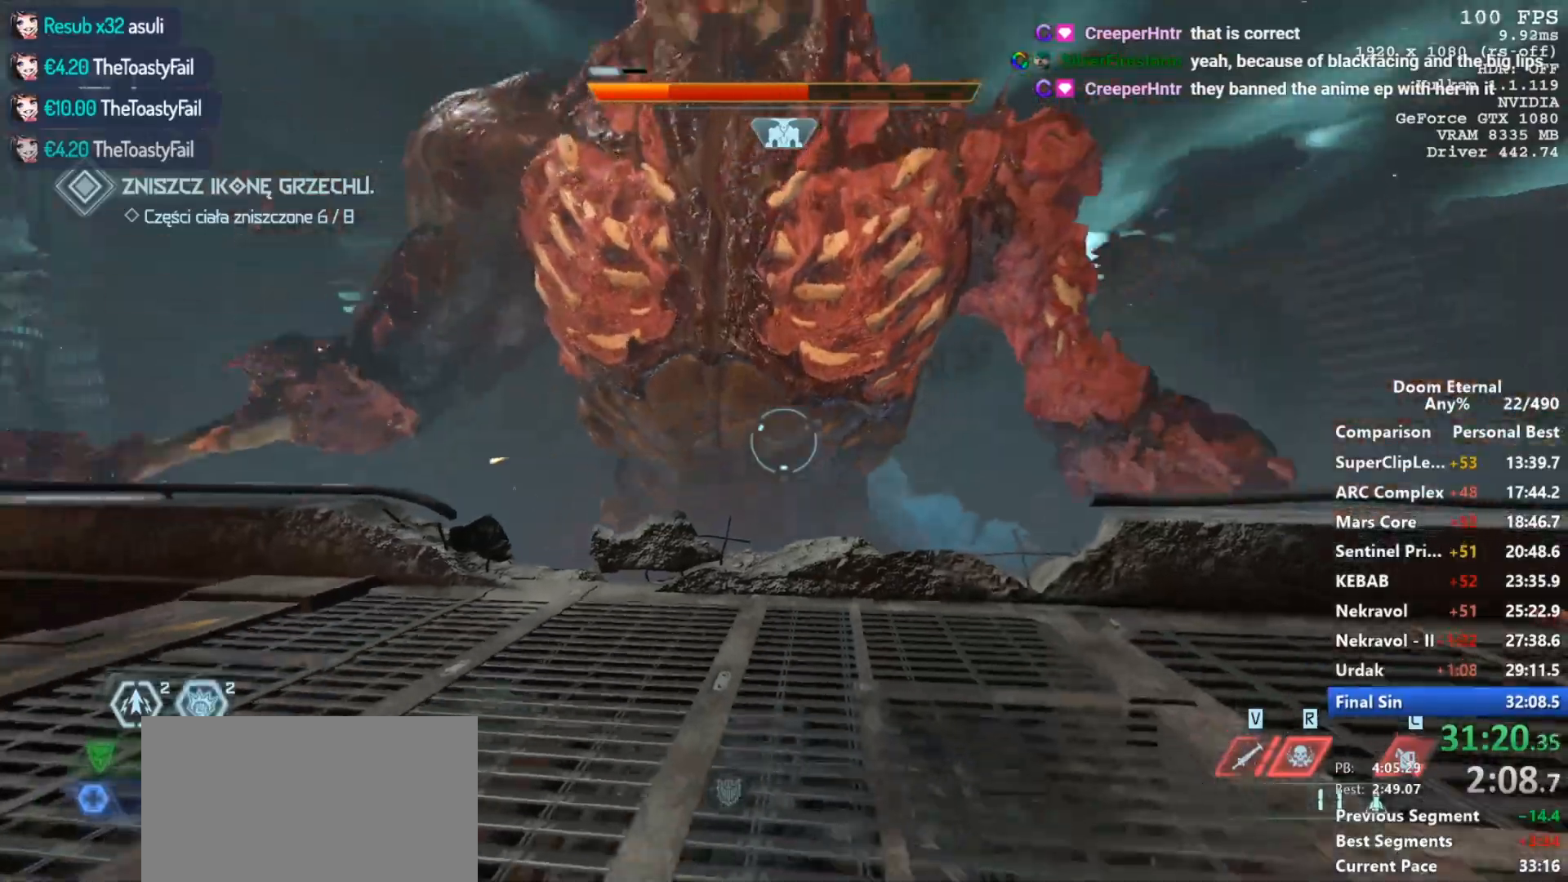
{"keys": ["w"], "mouse": [], "events": [[17, "mouse_left", "up"], [67, "4", "down"], [117, "mouse_left", "down"], [167, "4", "up"], [200, "mouse_left", "up"], [300, "mouse_left", "down"], [450, "mouse_left", "up"], [450, "w", "down"]]}
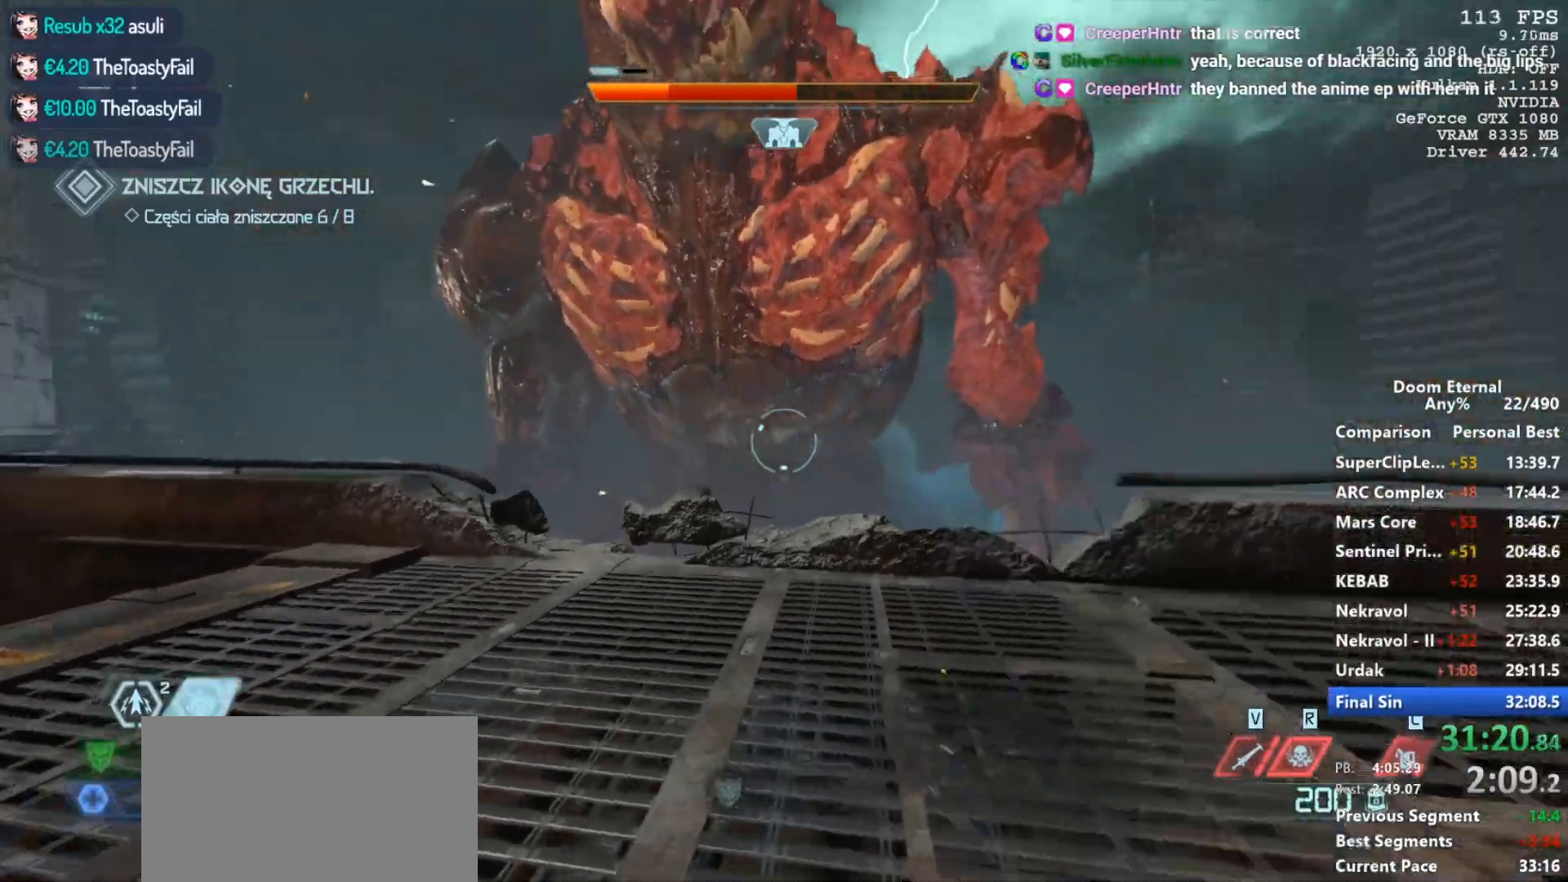
{"keys": ["w"], "mouse": [], "events": [[83, "w", "up"], [133, "w", "down"]]}
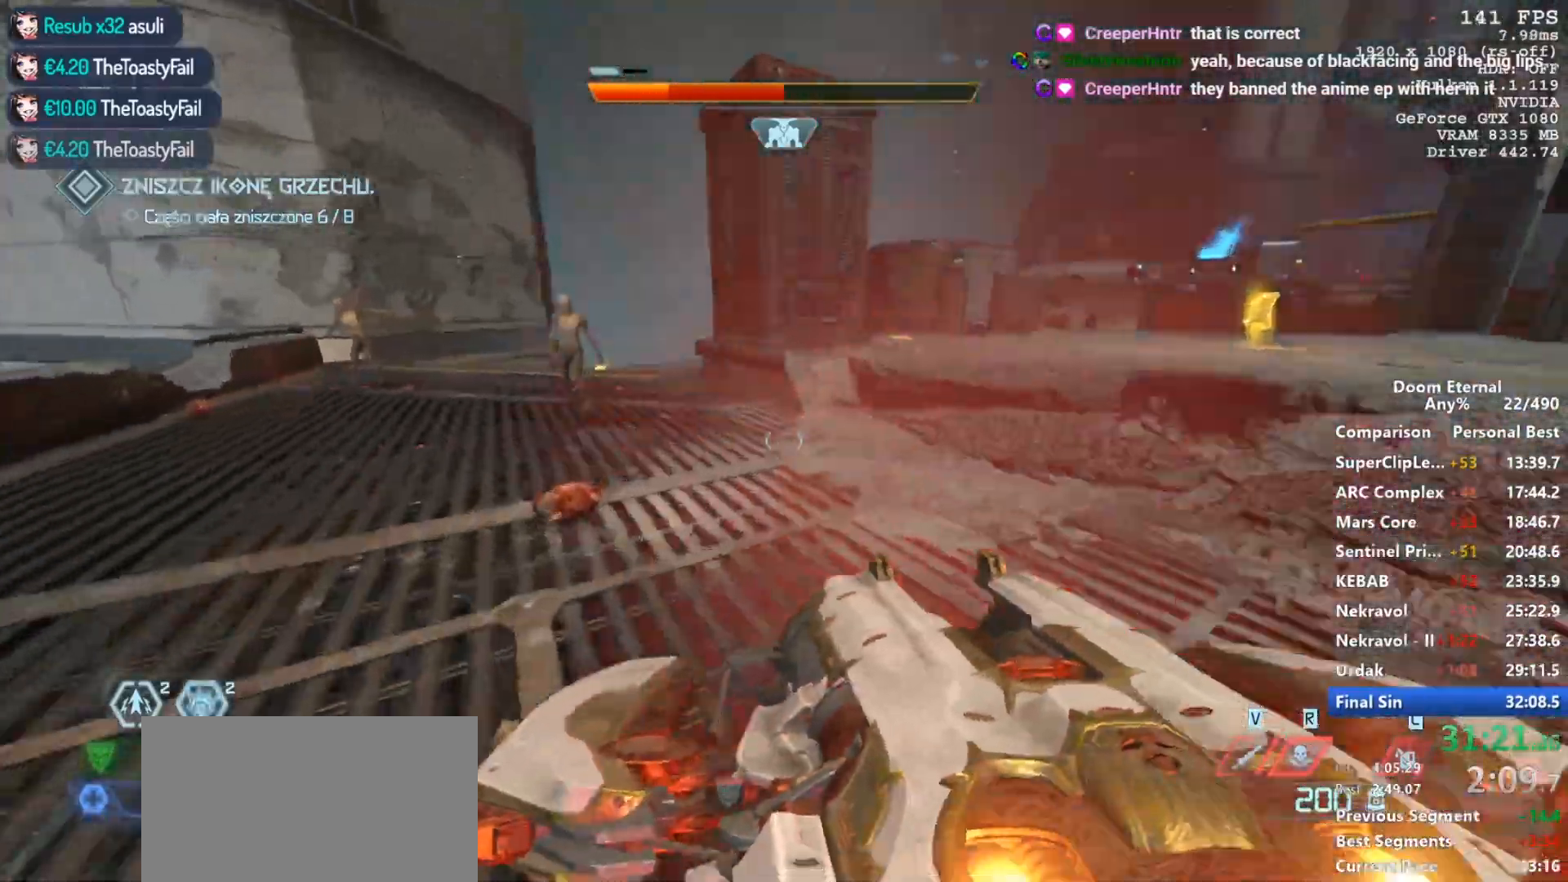
{"keys": ["w"], "mouse": [], "events": [[183, "shift", "down"], [333, "shift", "up"], [383, "c", "down"], [467, "c", "up"]]}
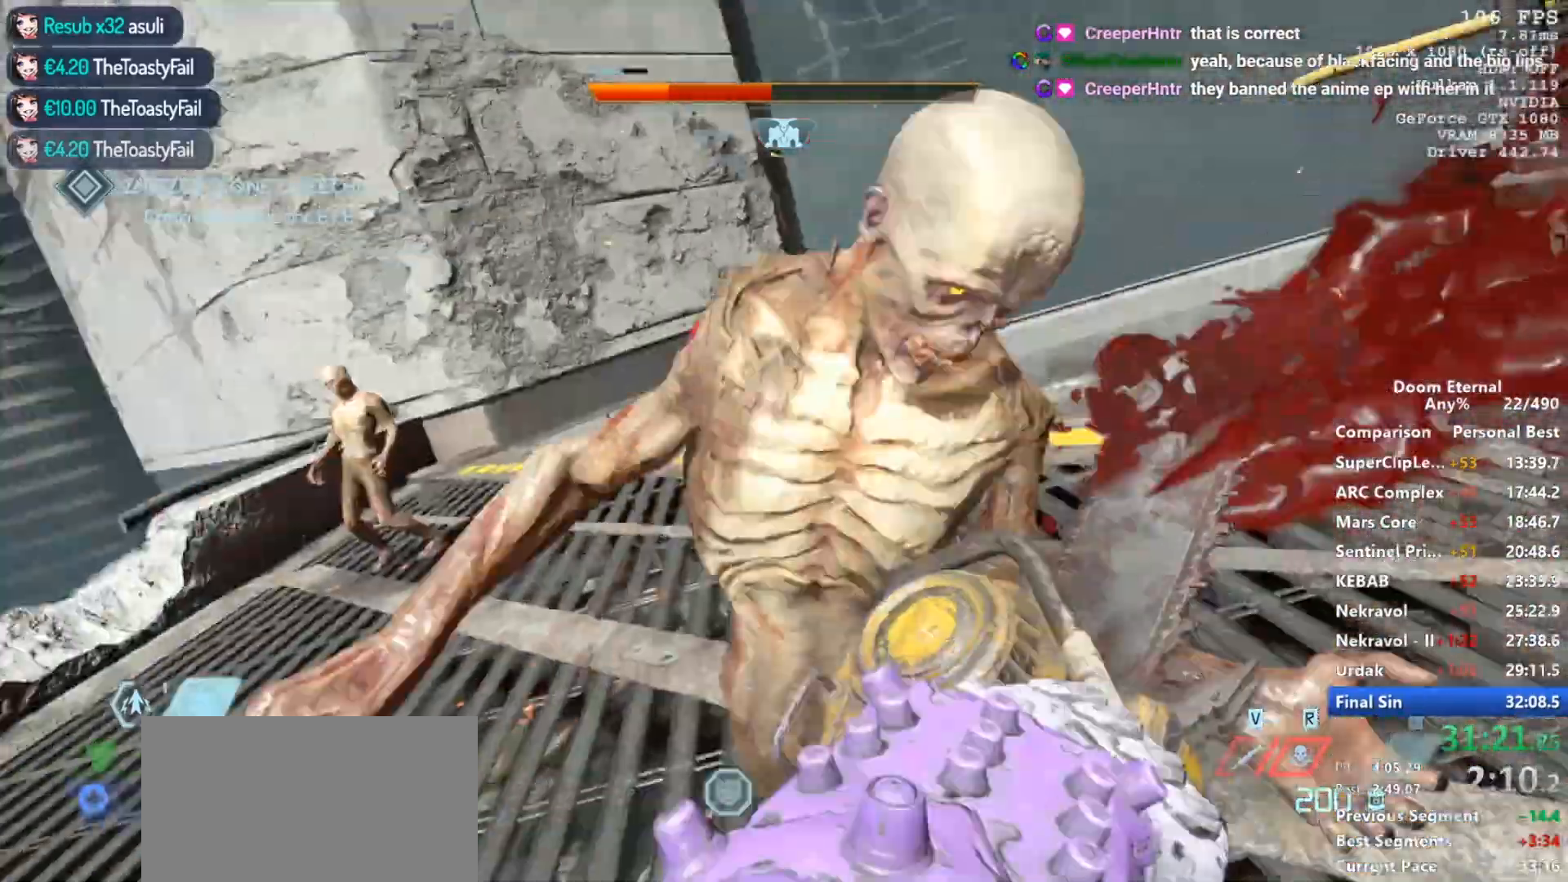
{"keys": ["3", "w"], "mouse": [], "events": [[300, "3", "down"], [383, "3", "up"], [450, "3", "down"]]}
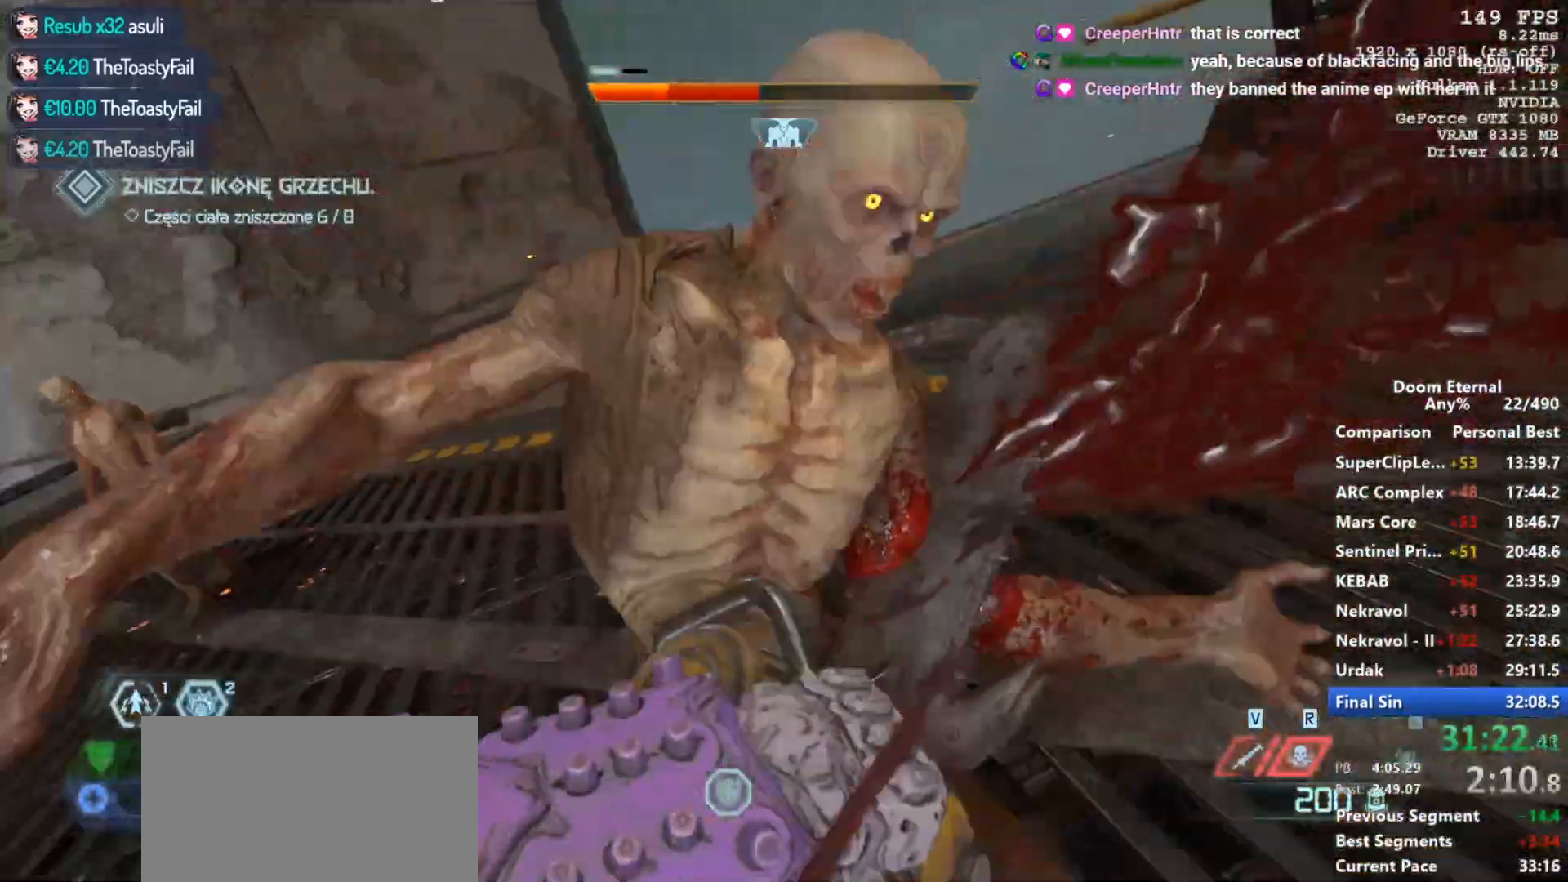
{"keys": ["w"], "mouse": [], "events": [[133, "3", "up"], [217, "3", "down"], [317, "3", "up"], [450, "3", "down"], [500, "3", "up"]]}
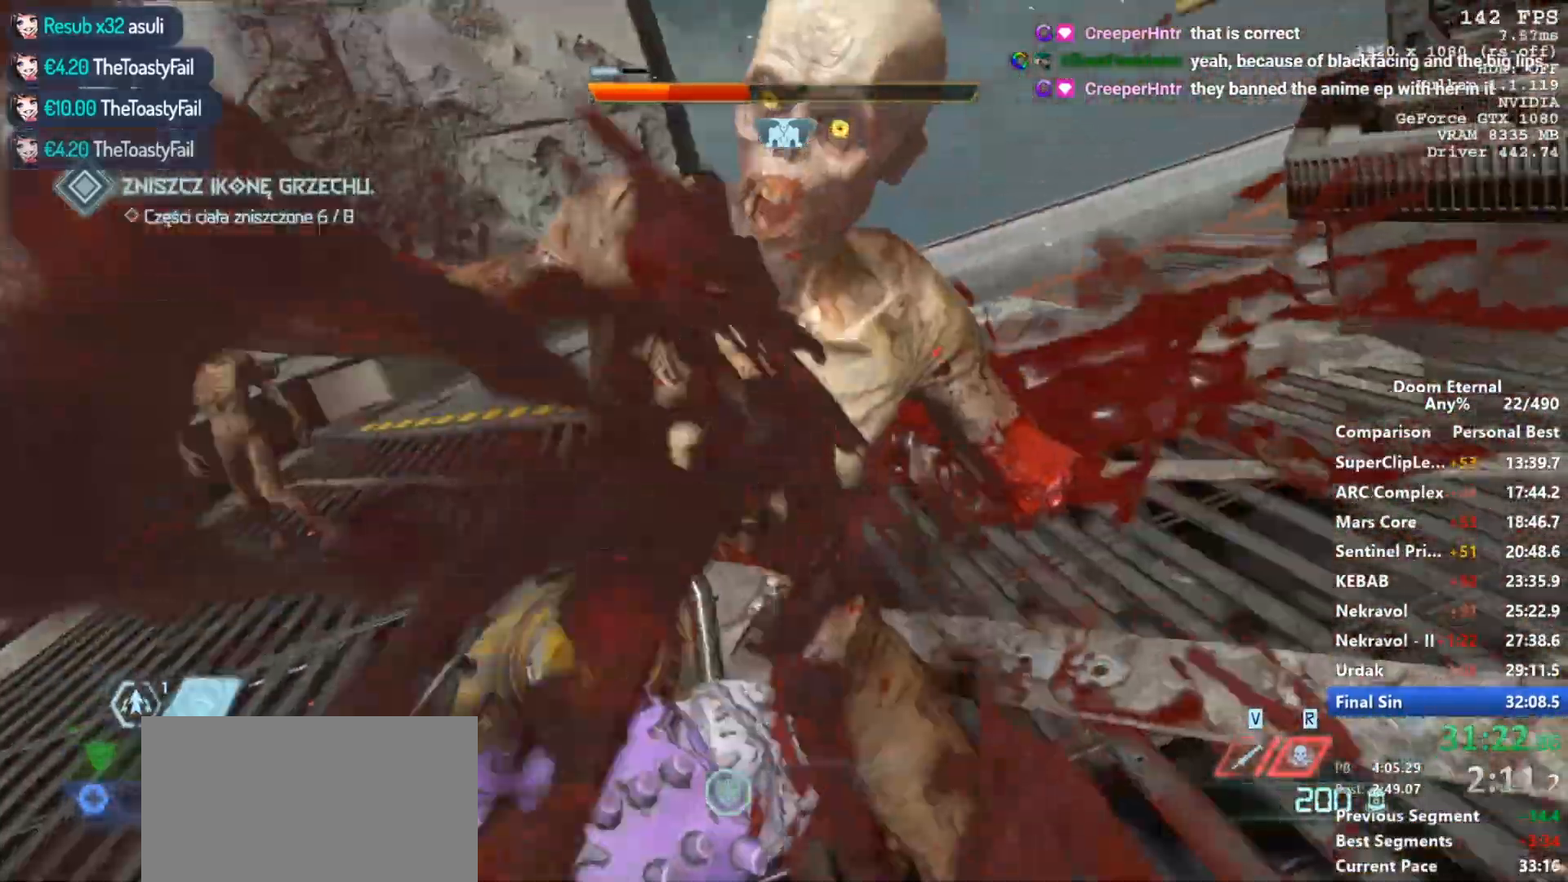
{"keys": ["a", "w"], "mouse": [], "events": [[200, "a", "down"]]}
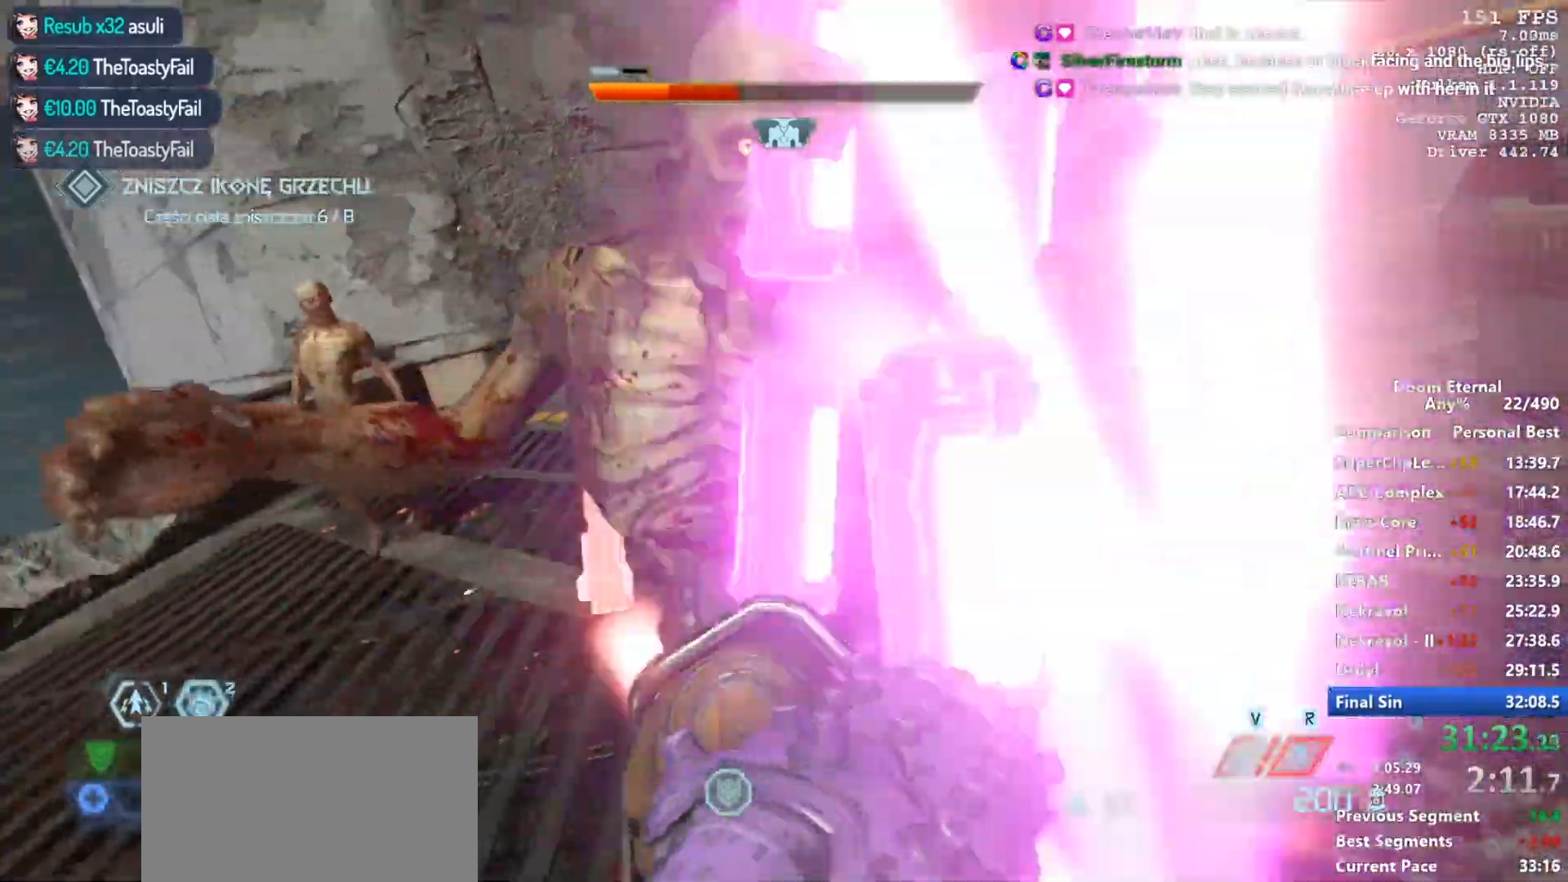
{"keys": ["a", "w"], "mouse": [], "events": []}
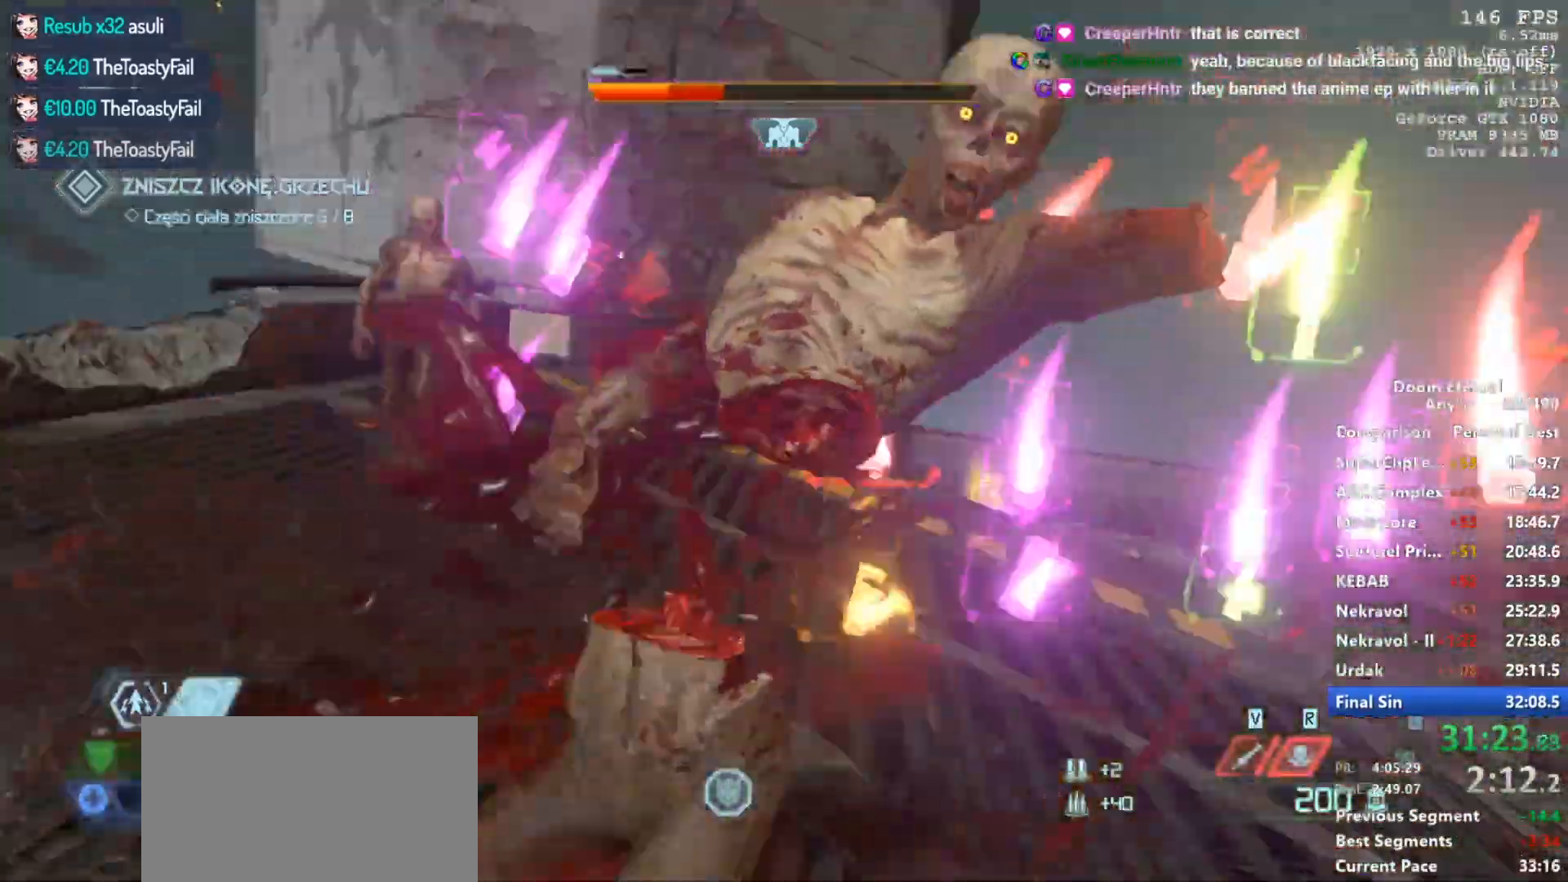
{"keys": ["a", "w"], "mouse": [], "events": [[67, "a", "up"], [500, "a", "down"]]}
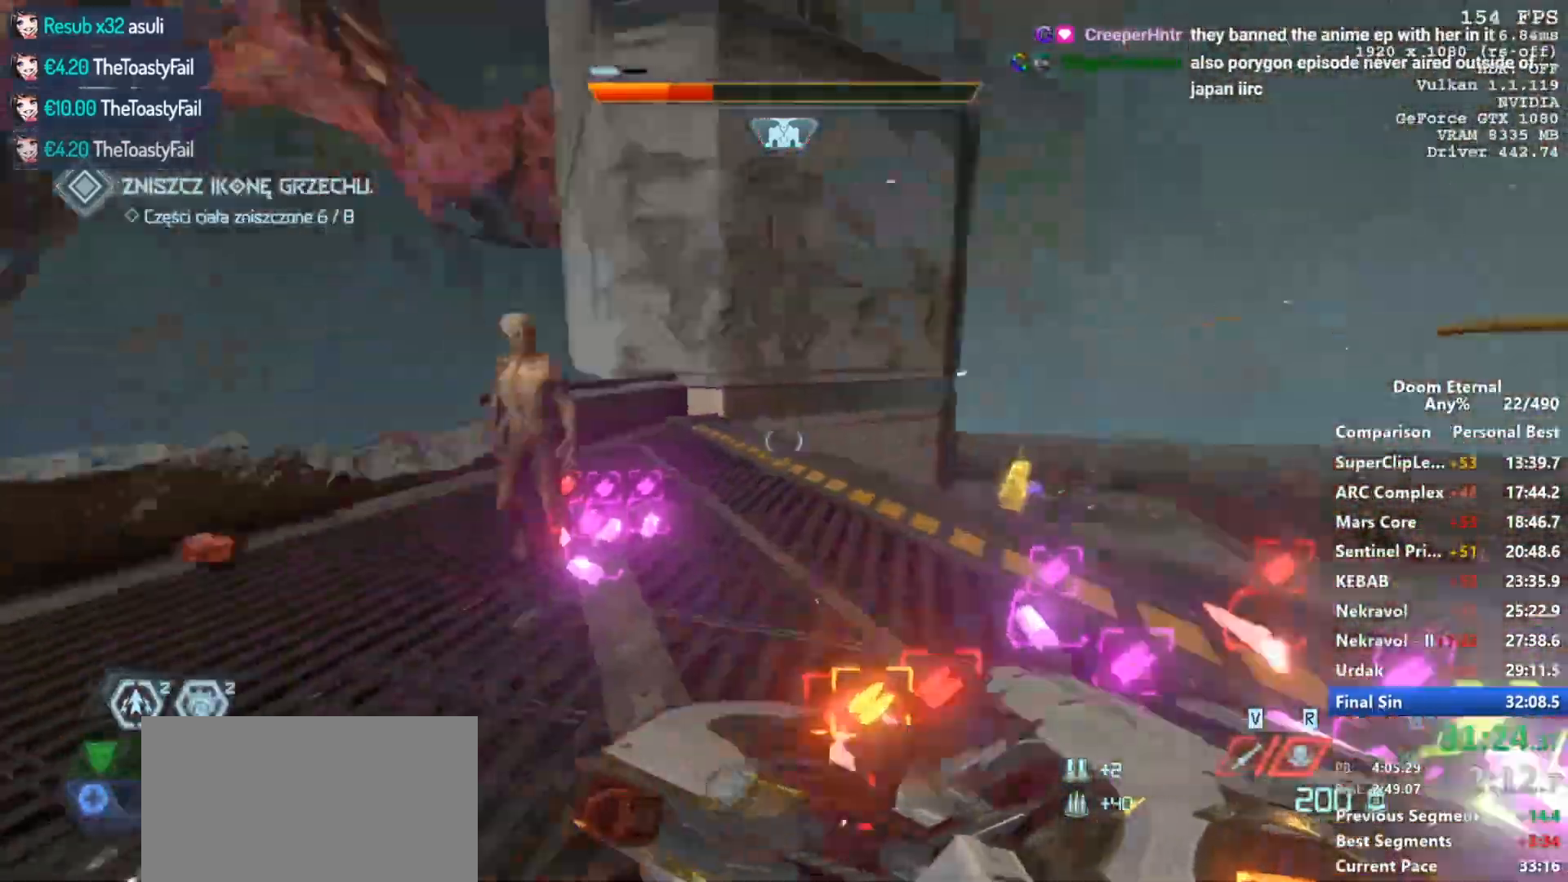
{"keys": ["a", "w"], "mouse": ["right"], "events": [[100, "w", "up"], [150, "3", "down"], [183, "mouse_right", "down"], [233, "3", "up"], [383, "w", "down"]]}
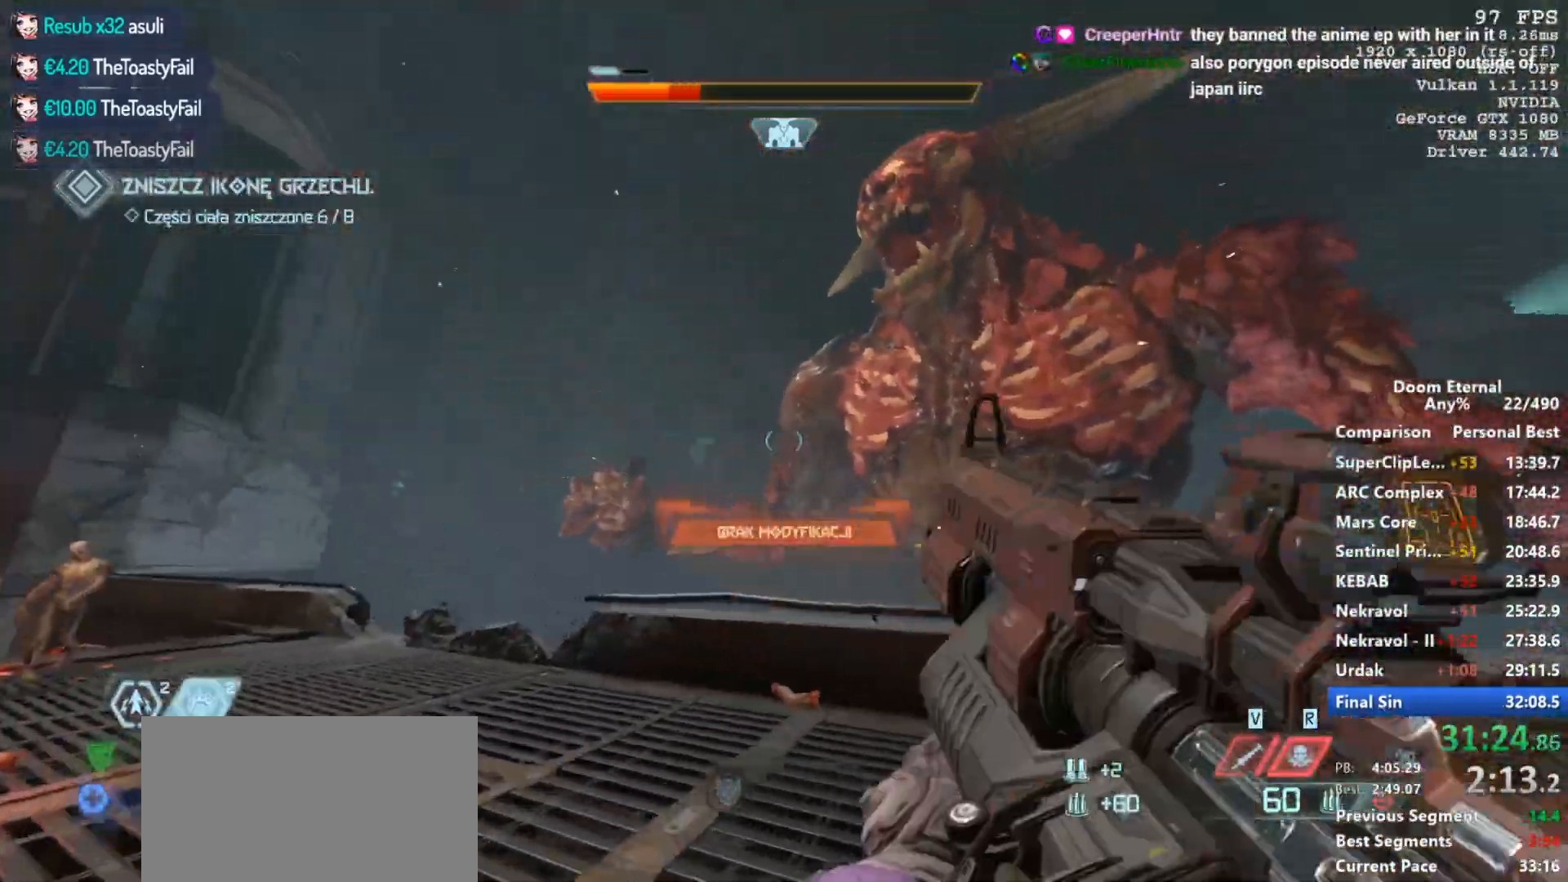
{"keys": ["w"], "mouse": ["left", "right"], "events": [[67, "mouse_left", "down"], [250, "a", "up"]]}
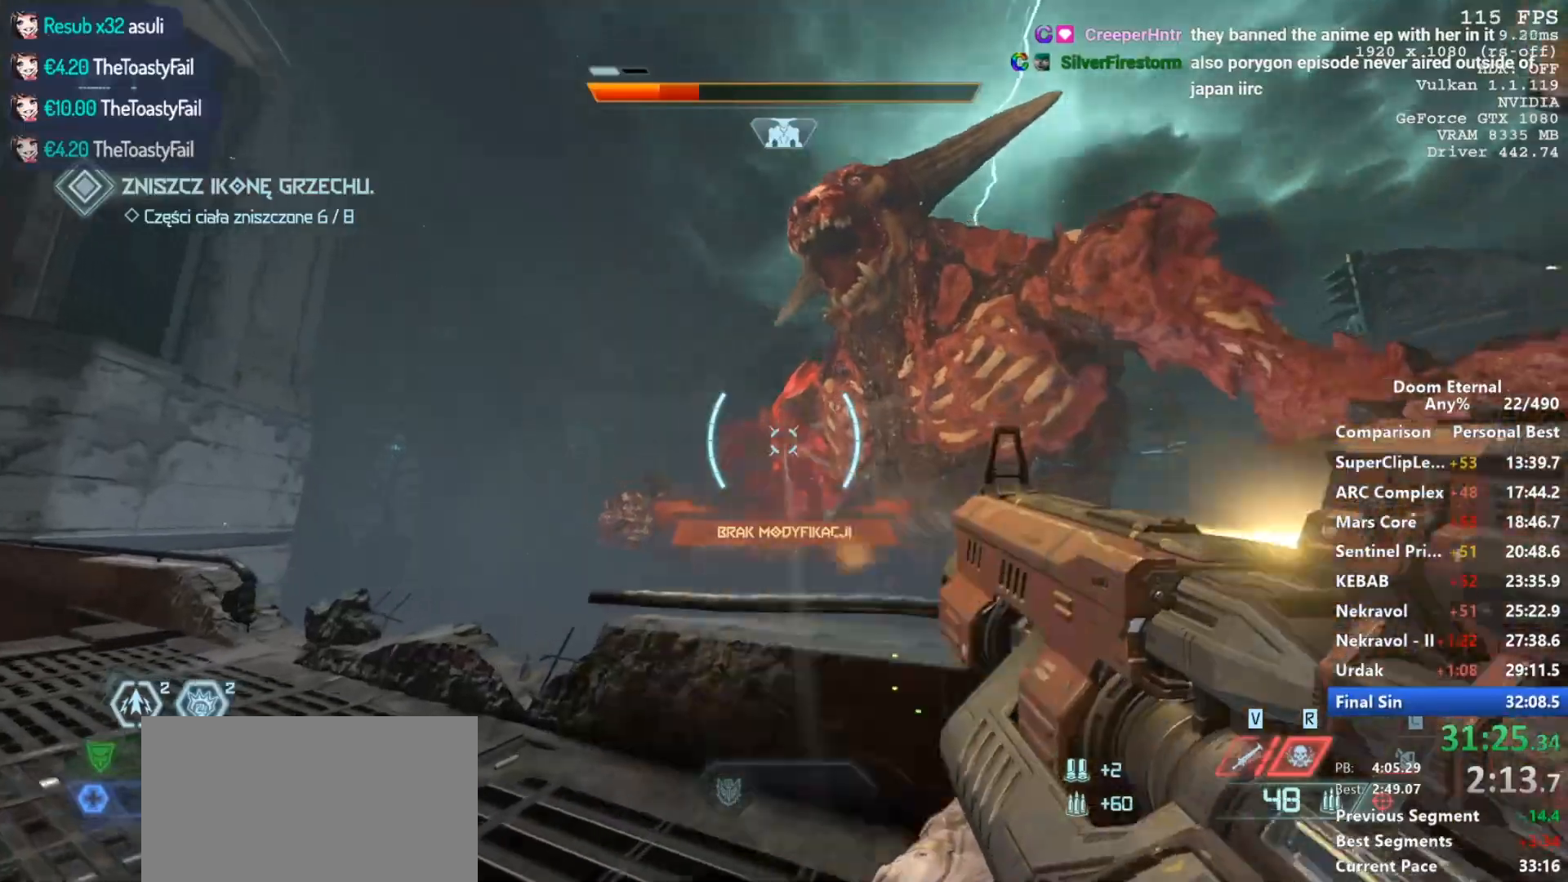
{"keys": ["a"], "mouse": ["left", "right"], "events": [[317, "w", "up"], [500, "a", "down"]]}
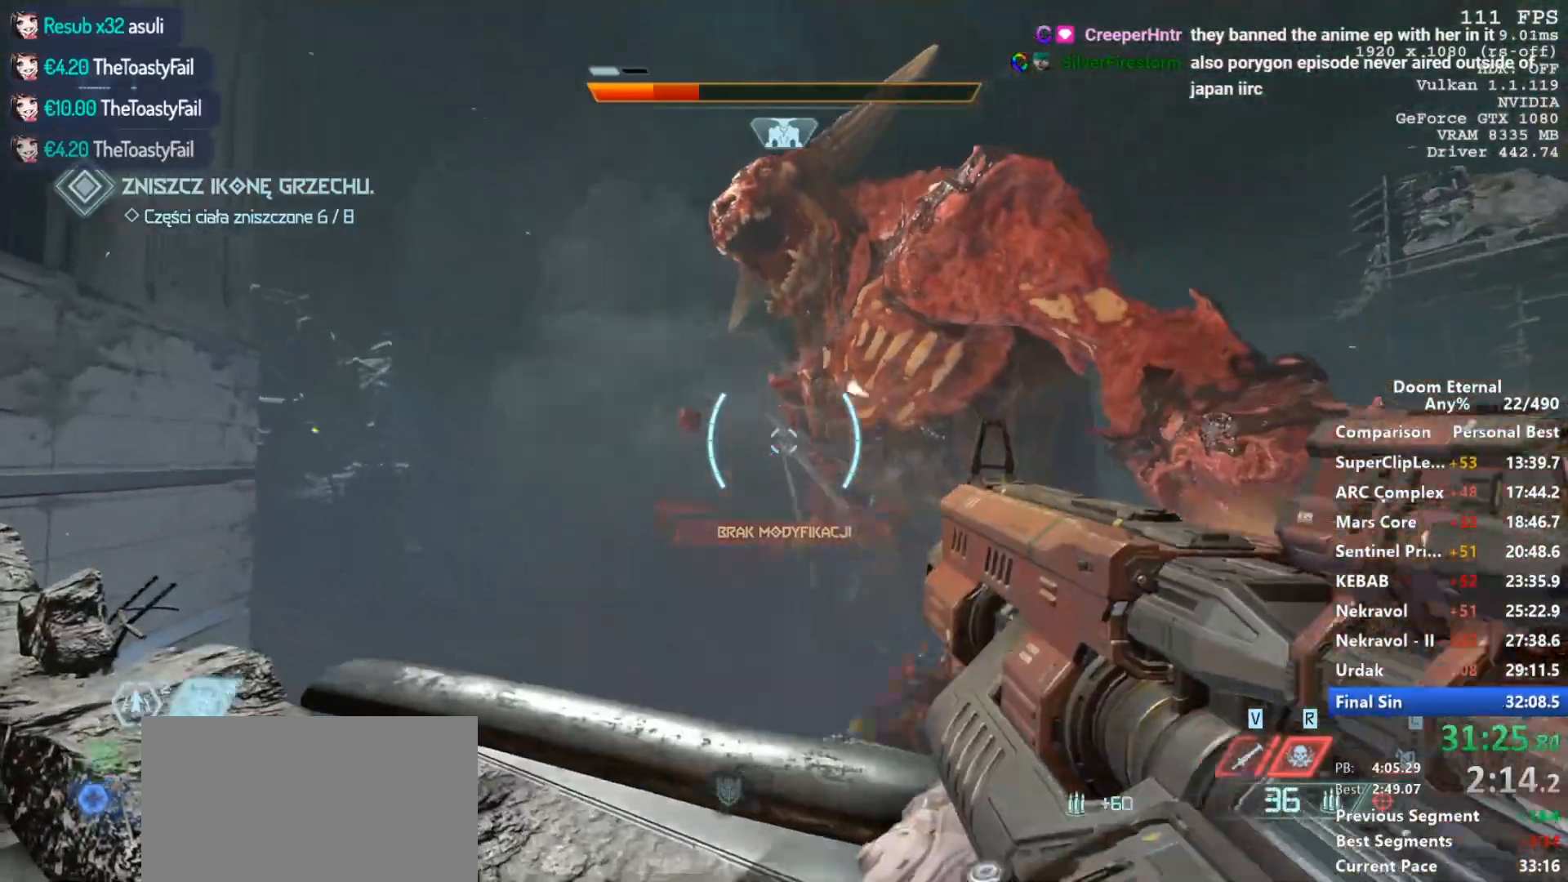
{"keys": ["a"], "mouse": ["left", "right"], "events": [[50, "a", "up"], [200, "mouse_left", "up"], [383, "mouse_left", "down"], [433, "a", "down"]]}
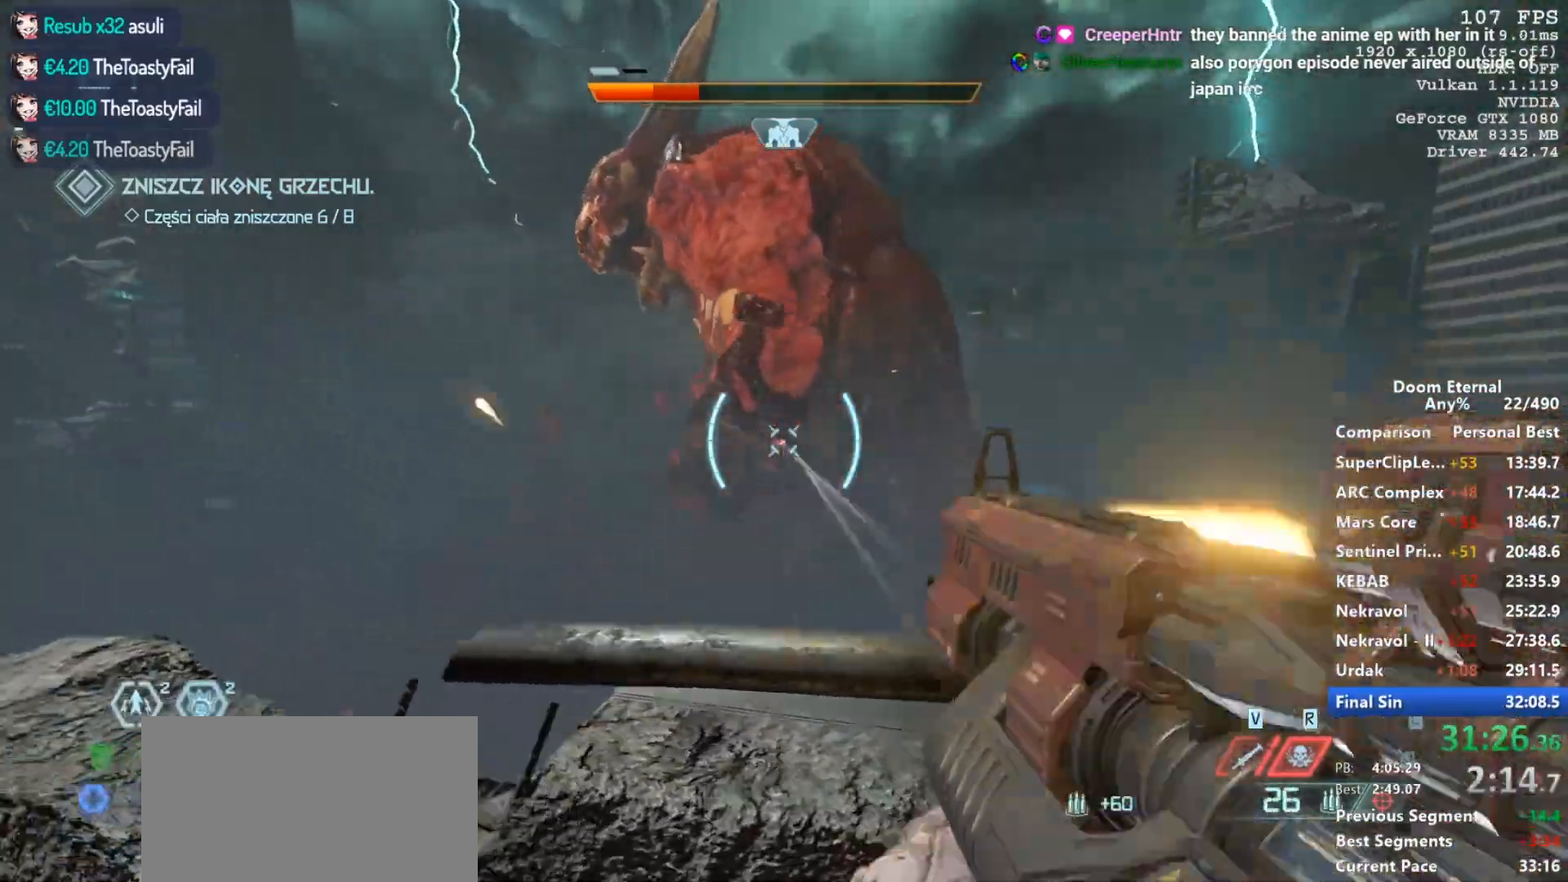
{"keys": [], "mouse": ["left", "right"], "events": [[17, "mouse_left", "up"], [117, "a", "up"], [250, "d", "down"], [300, "mouse_left", "down"], [400, "d", "up"]]}
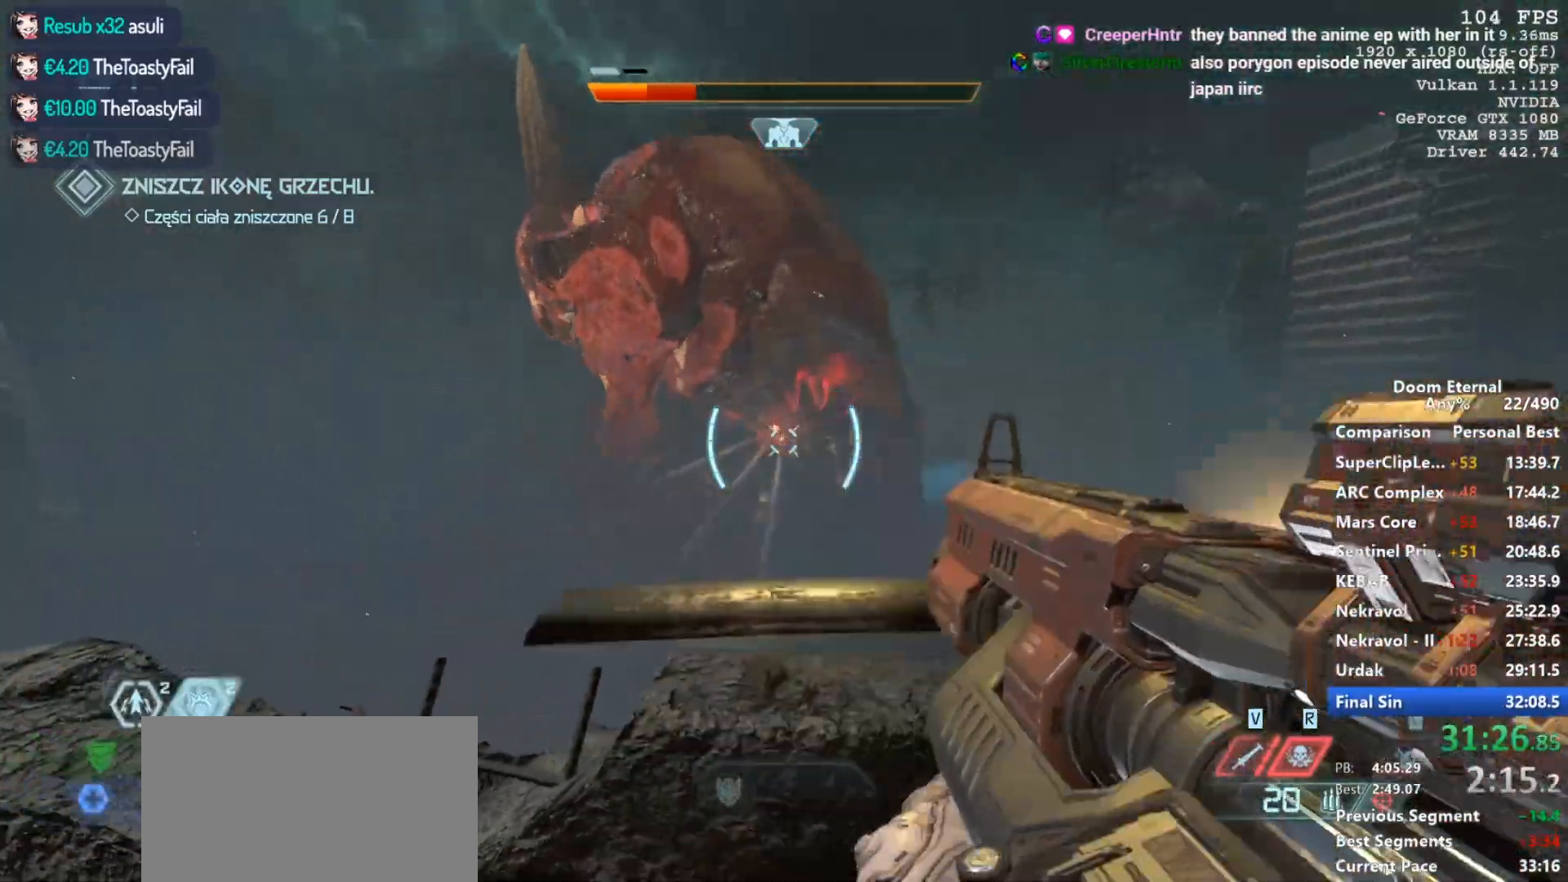
{"keys": ["d"], "mouse": ["left", "right"], "events": [[217, "mouse_left", "up"], [267, "space", "down"], [367, "space", "up"], [500, "d", "down"], [500, "mouse_left", "down"]]}
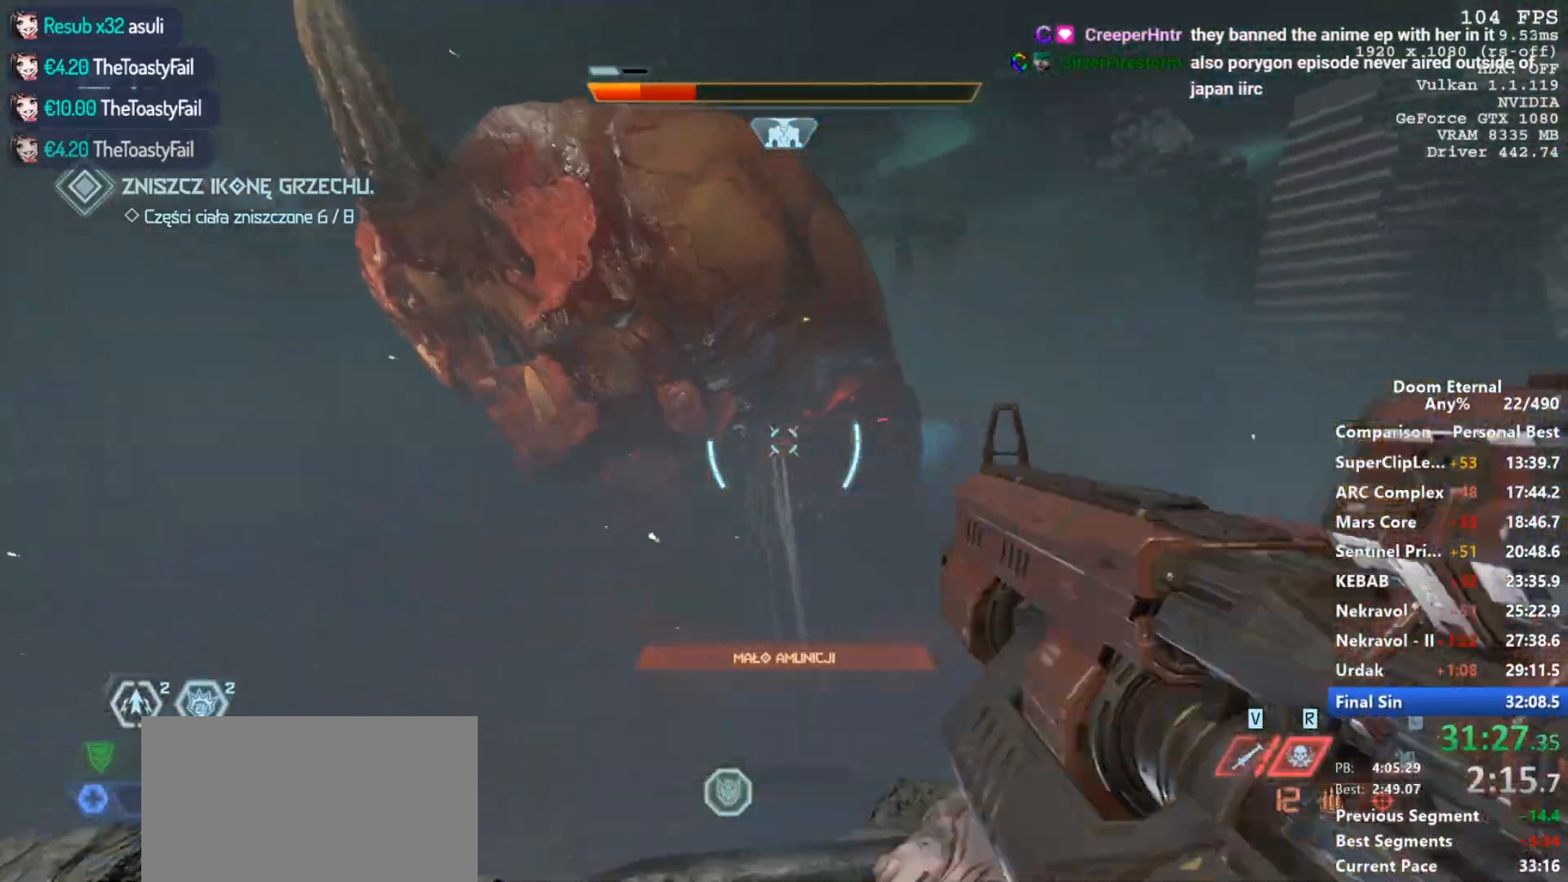
{"keys": ["a", "s"], "mouse": ["right"], "events": [[183, "d", "up"], [183, "mouse_left", "up"], [283, "a", "down"], [283, "s", "down"]]}